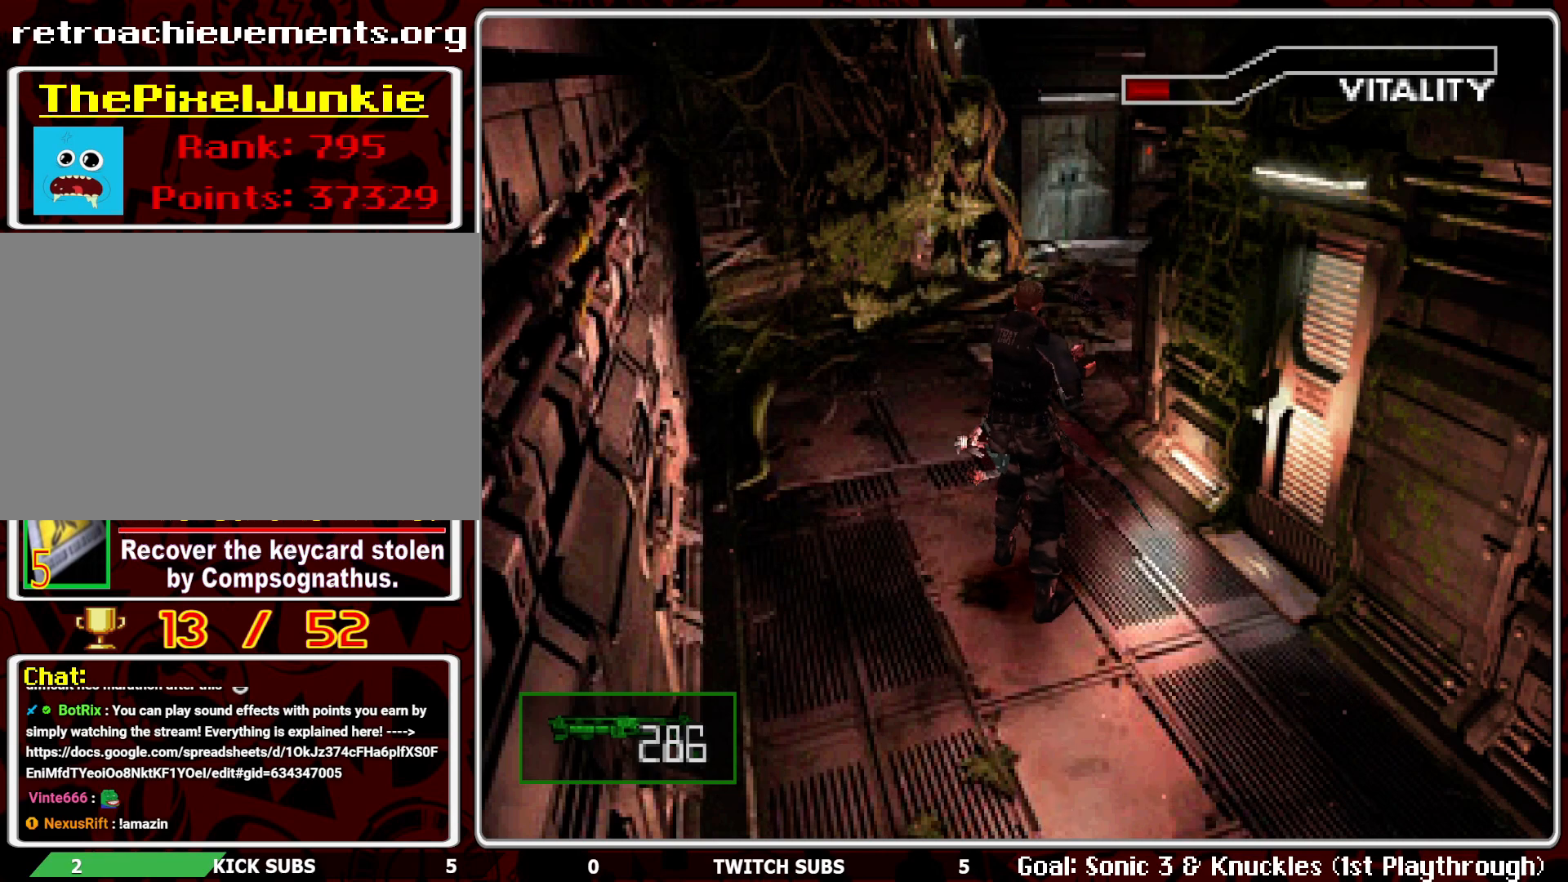
Gameplay with a controller (PlayStation layout); each line is a JSON object with the inputs held at the frame after it. "events" lists button and stick changes between this image and that frame as [ms after this image, input, new state], when the widget could be followed in between. Not read: right_stick.
{"buttons": [], "left_stick": "center", "events": [[33, "L1", "down"], [150, "L1", "up"], [400, "R1", "up"]]}
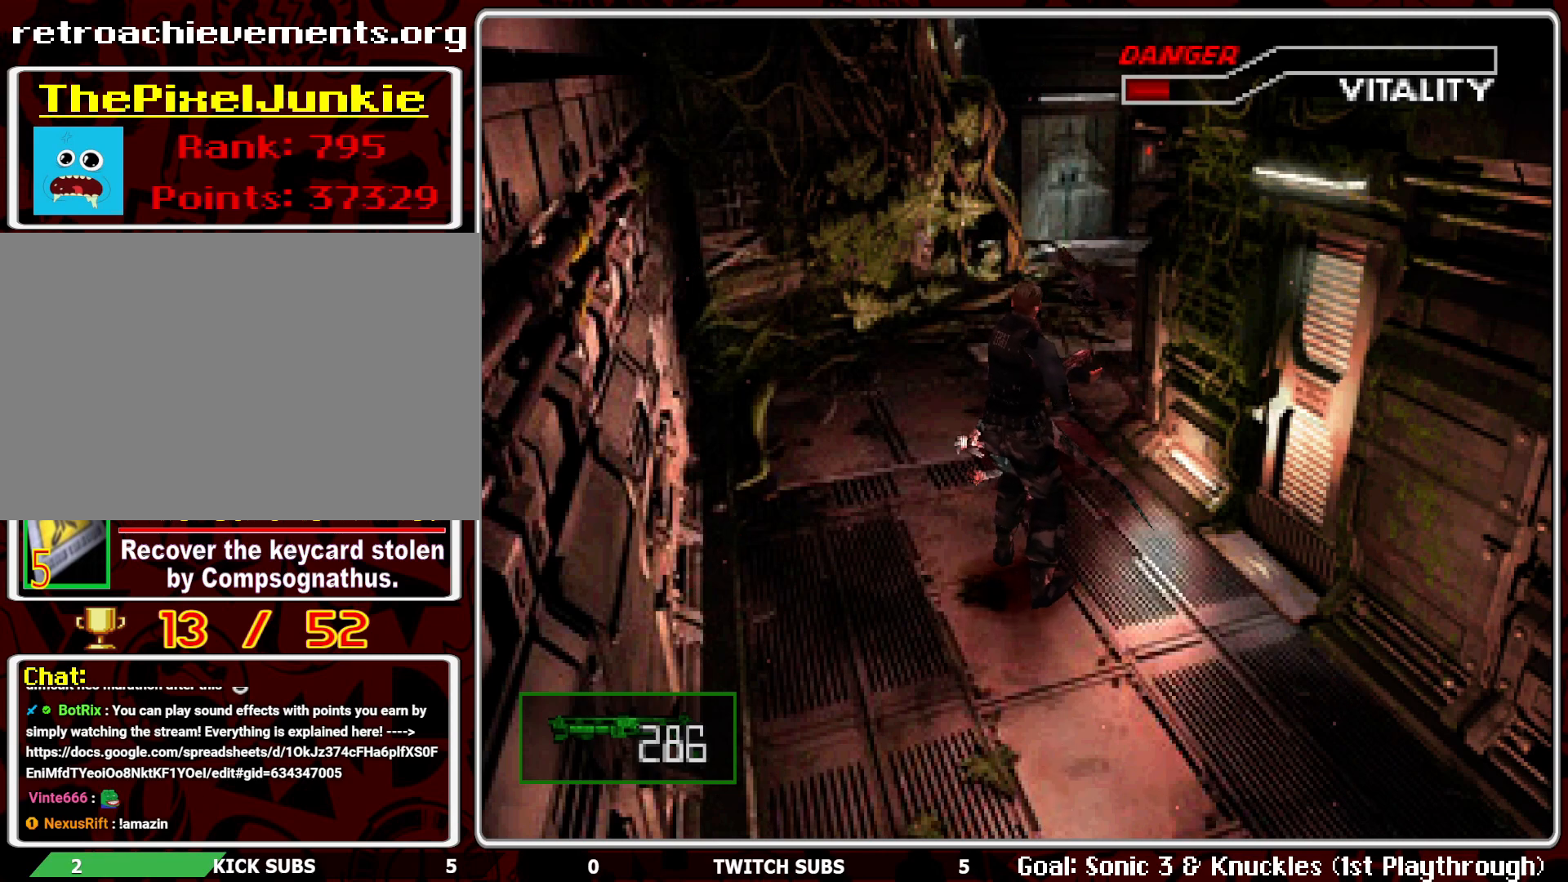
{"buttons": ["DPAD_UP"], "left_stick": "center", "events": [[233, "DPAD_LEFT", "down"], [383, "DPAD_LEFT", "up"], [400, "DPAD_UP", "down"]]}
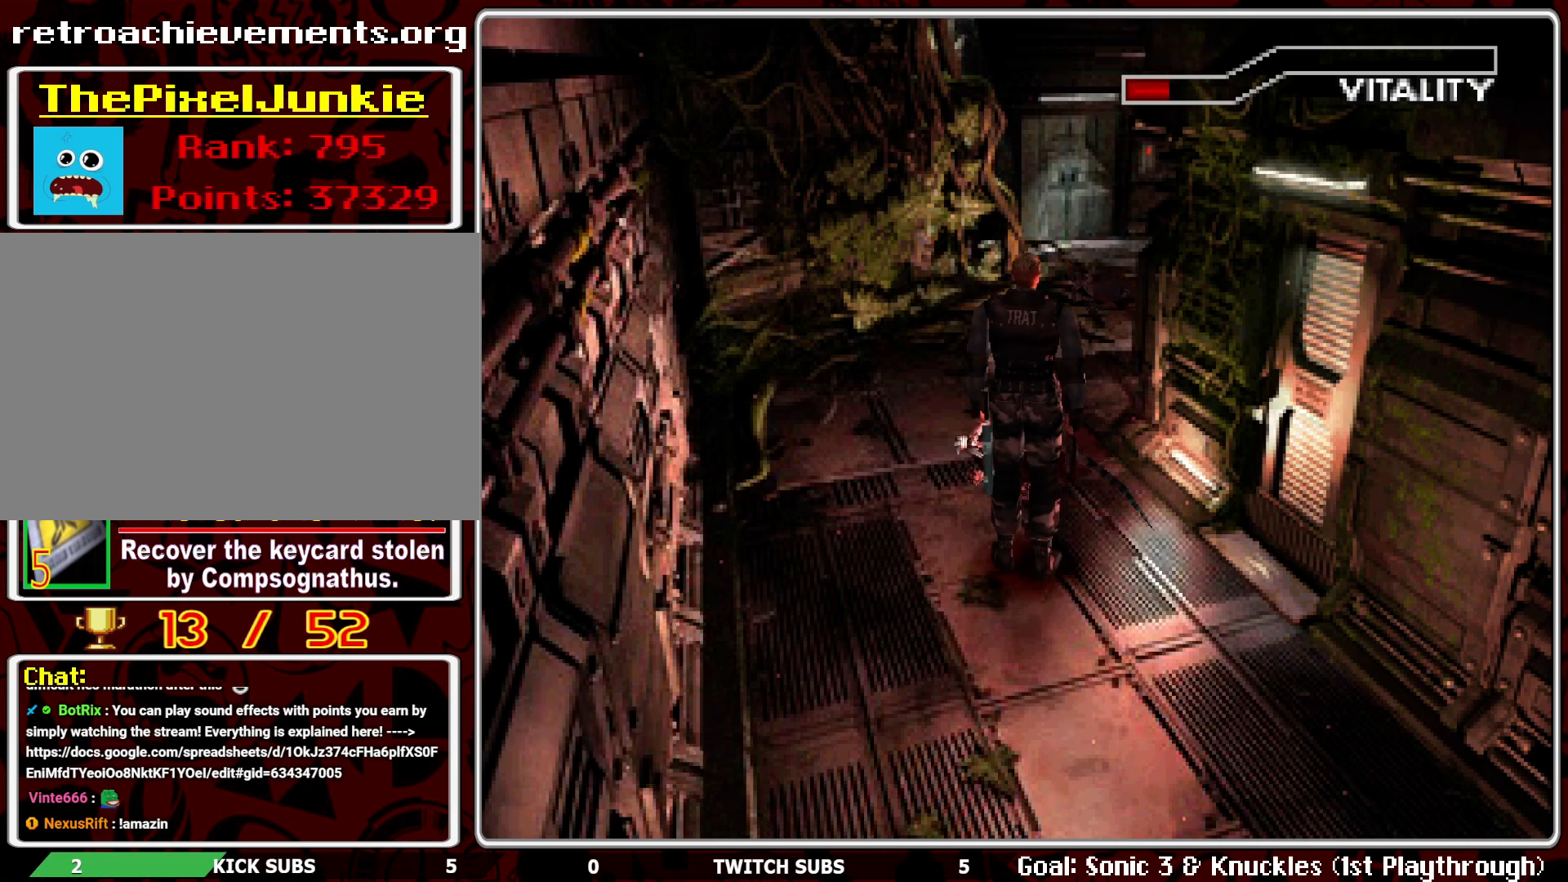
{"buttons": ["R1"], "left_stick": "center", "events": [[400, "DPAD_UP", "up"], [433, "R1", "down"]]}
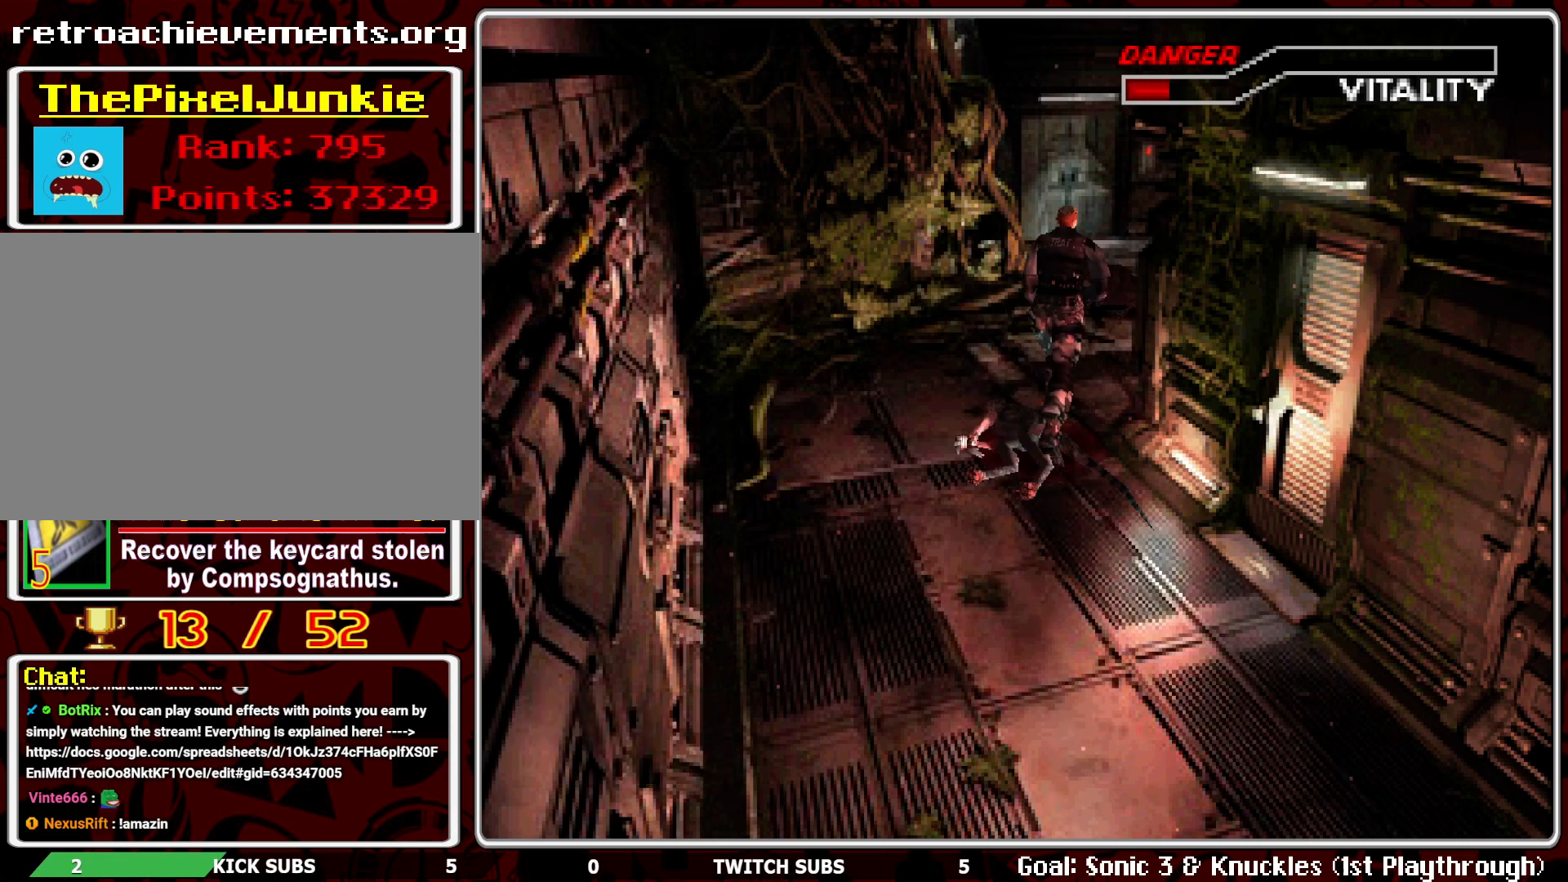
{"buttons": ["R1"], "left_stick": "center", "events": [[233, "CROSS", "down"], [333, "CROSS", "up"], [400, "CROSS", "down"], [500, "CROSS", "up"]]}
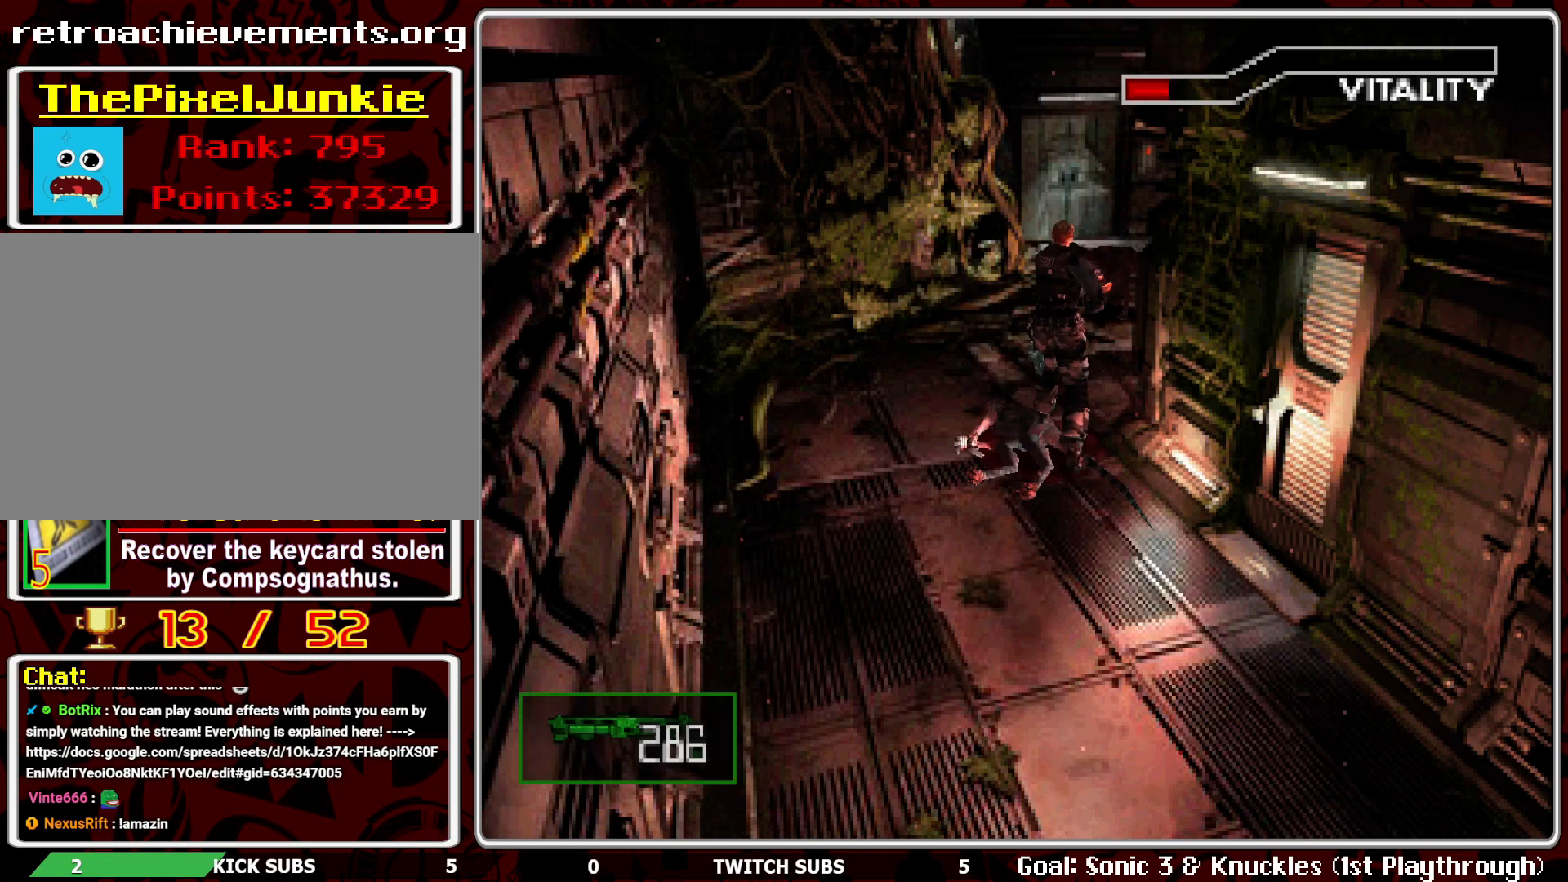
{"buttons": ["R1"], "left_stick": "center", "events": [[50, "CROSS", "down"], [167, "CROSS", "up"], [233, "CROSS", "down"], [333, "CROSS", "up"]]}
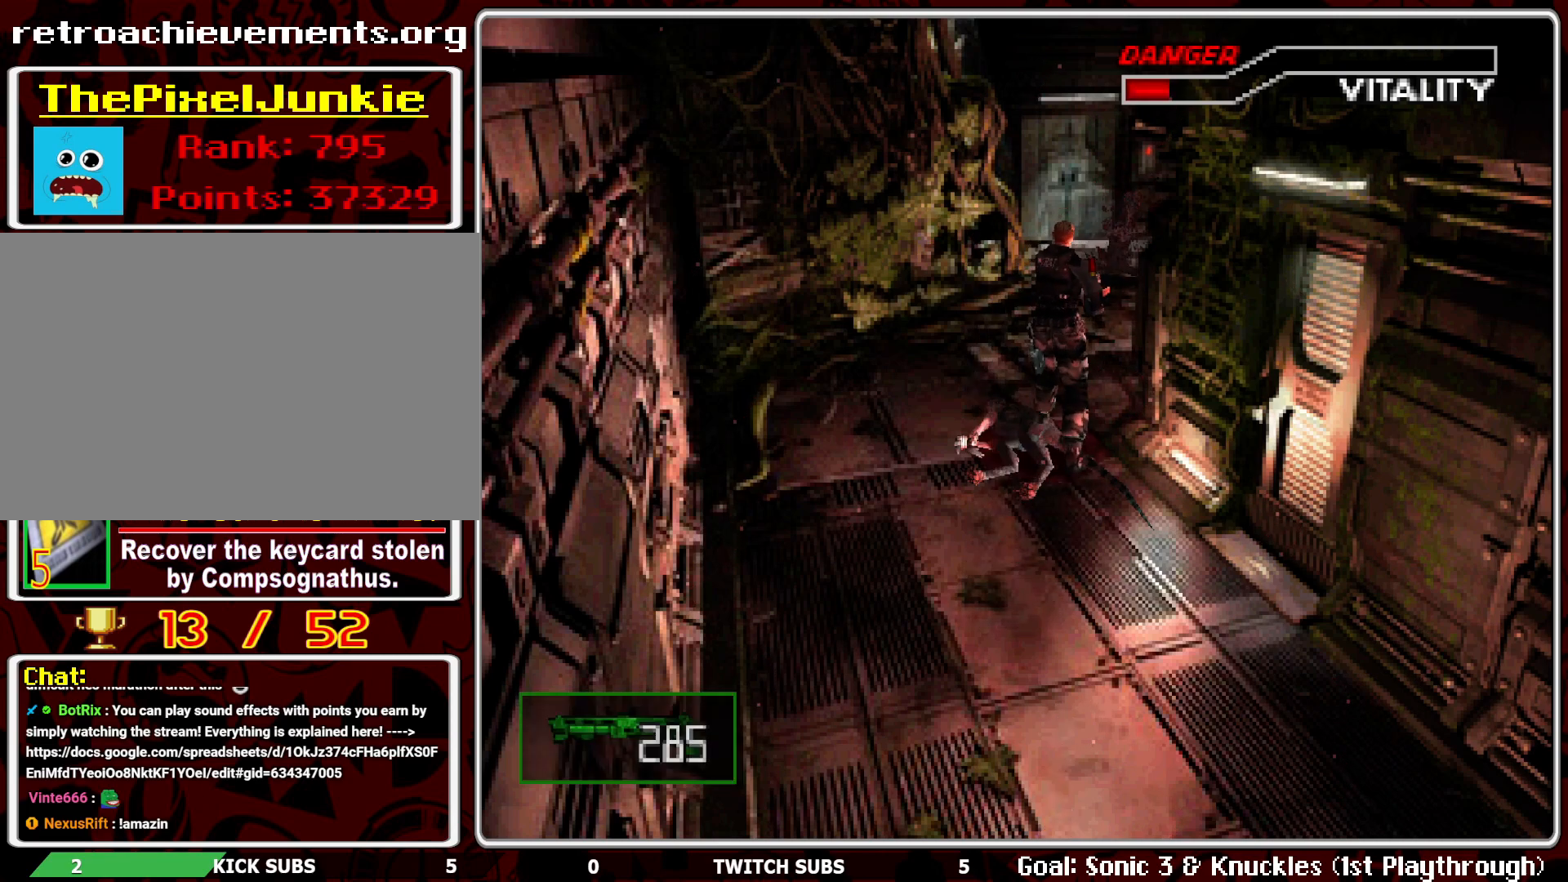
{"buttons": ["DPAD_UP"], "left_stick": "center", "events": [[333, "R1", "up"], [367, "DPAD_UP", "down"]]}
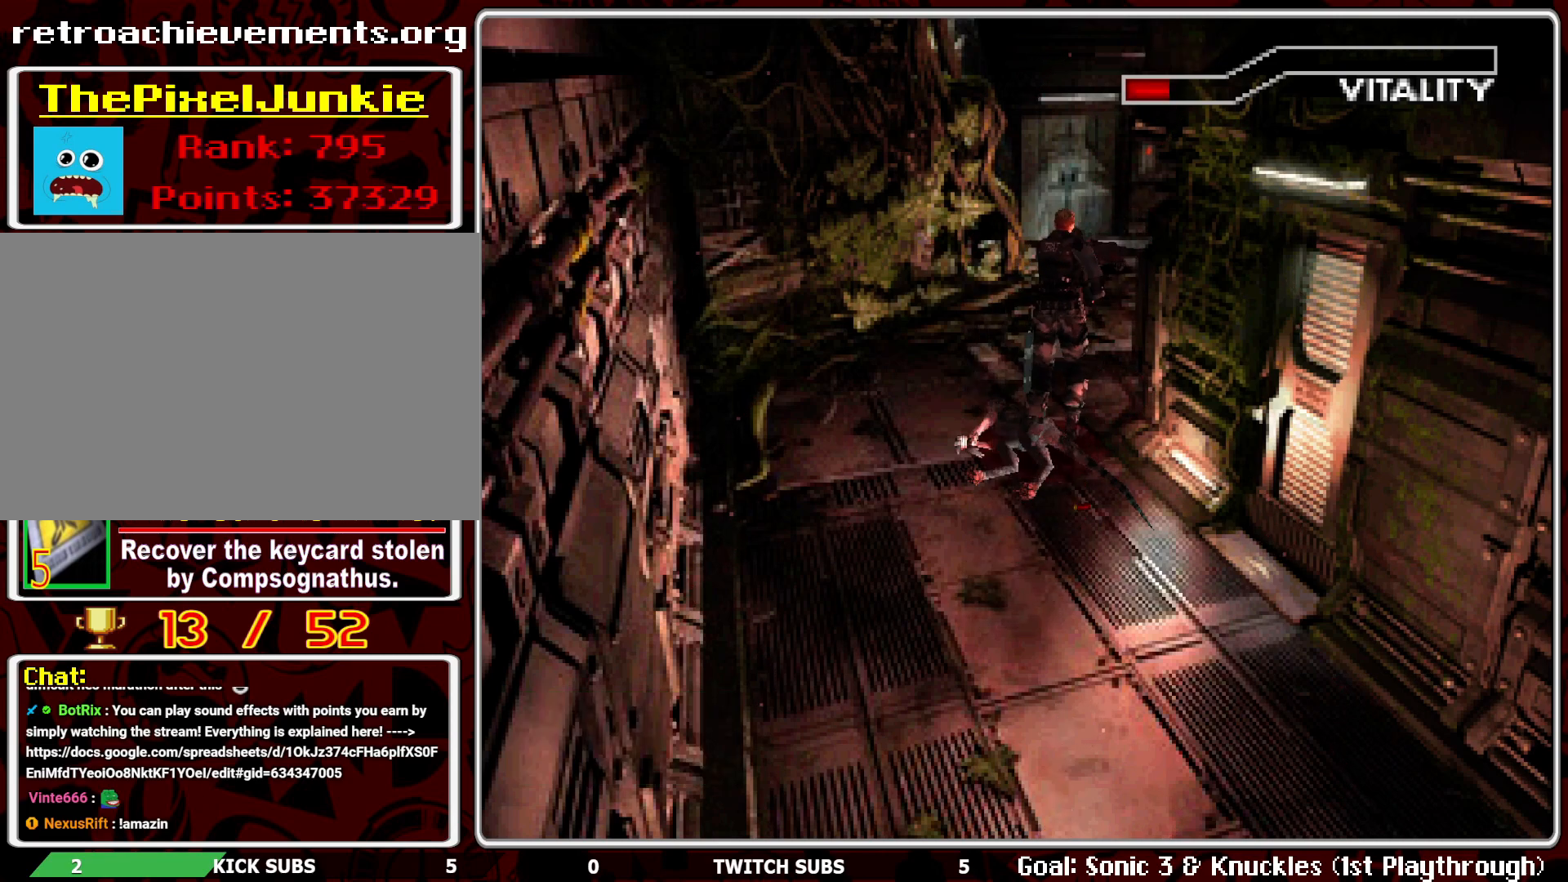
{"buttons": ["DPAD_UP"], "left_stick": "center", "events": []}
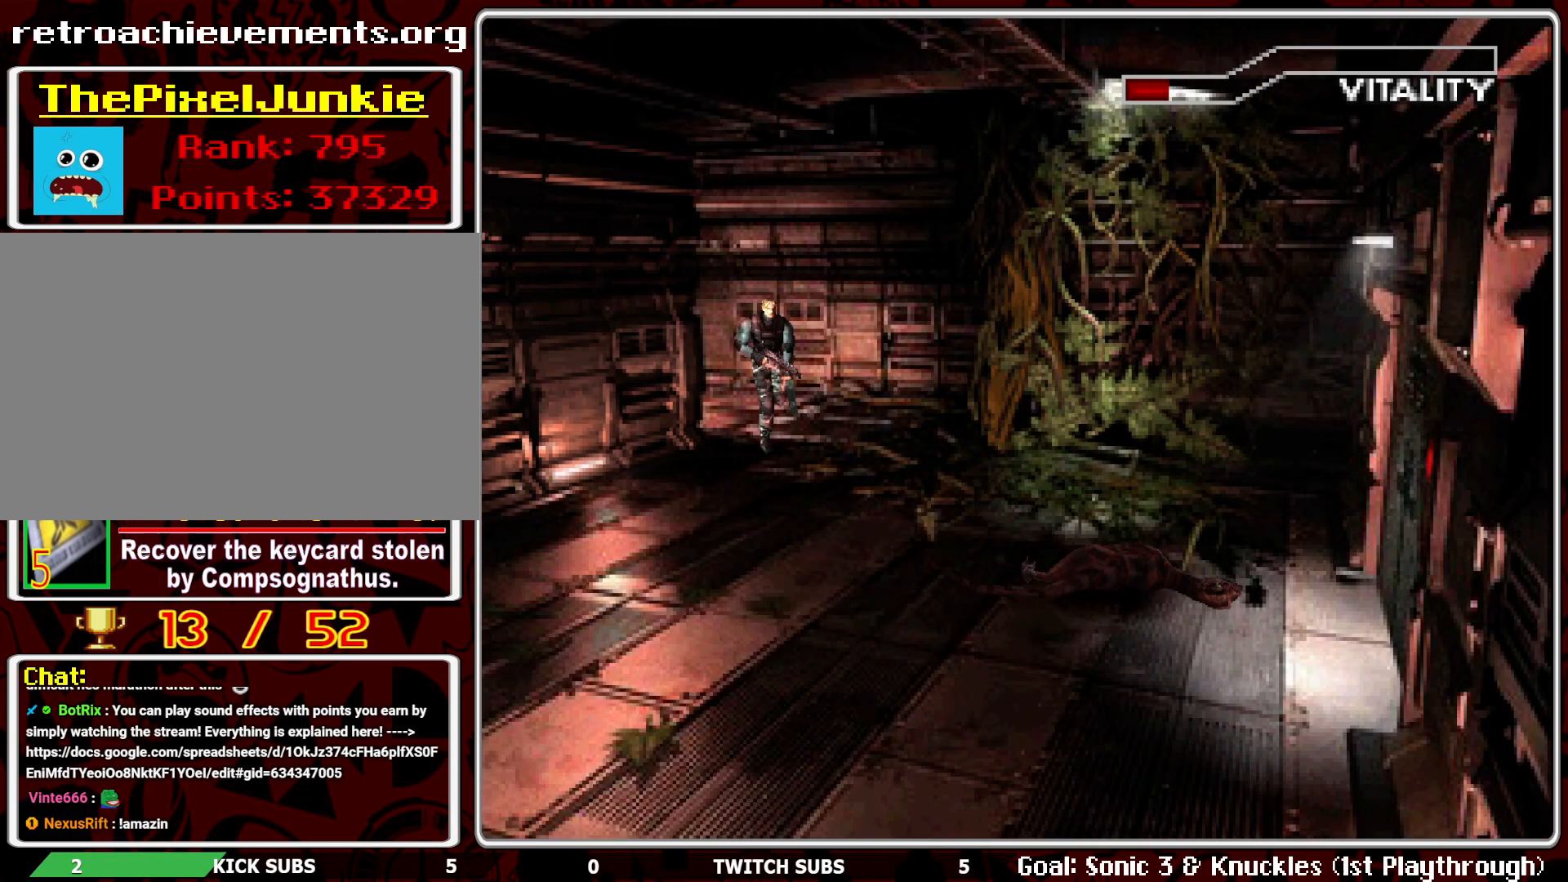
{"buttons": ["R1"], "left_stick": "center", "events": [[233, "DPAD_UP", "up"], [317, "R1", "down"]]}
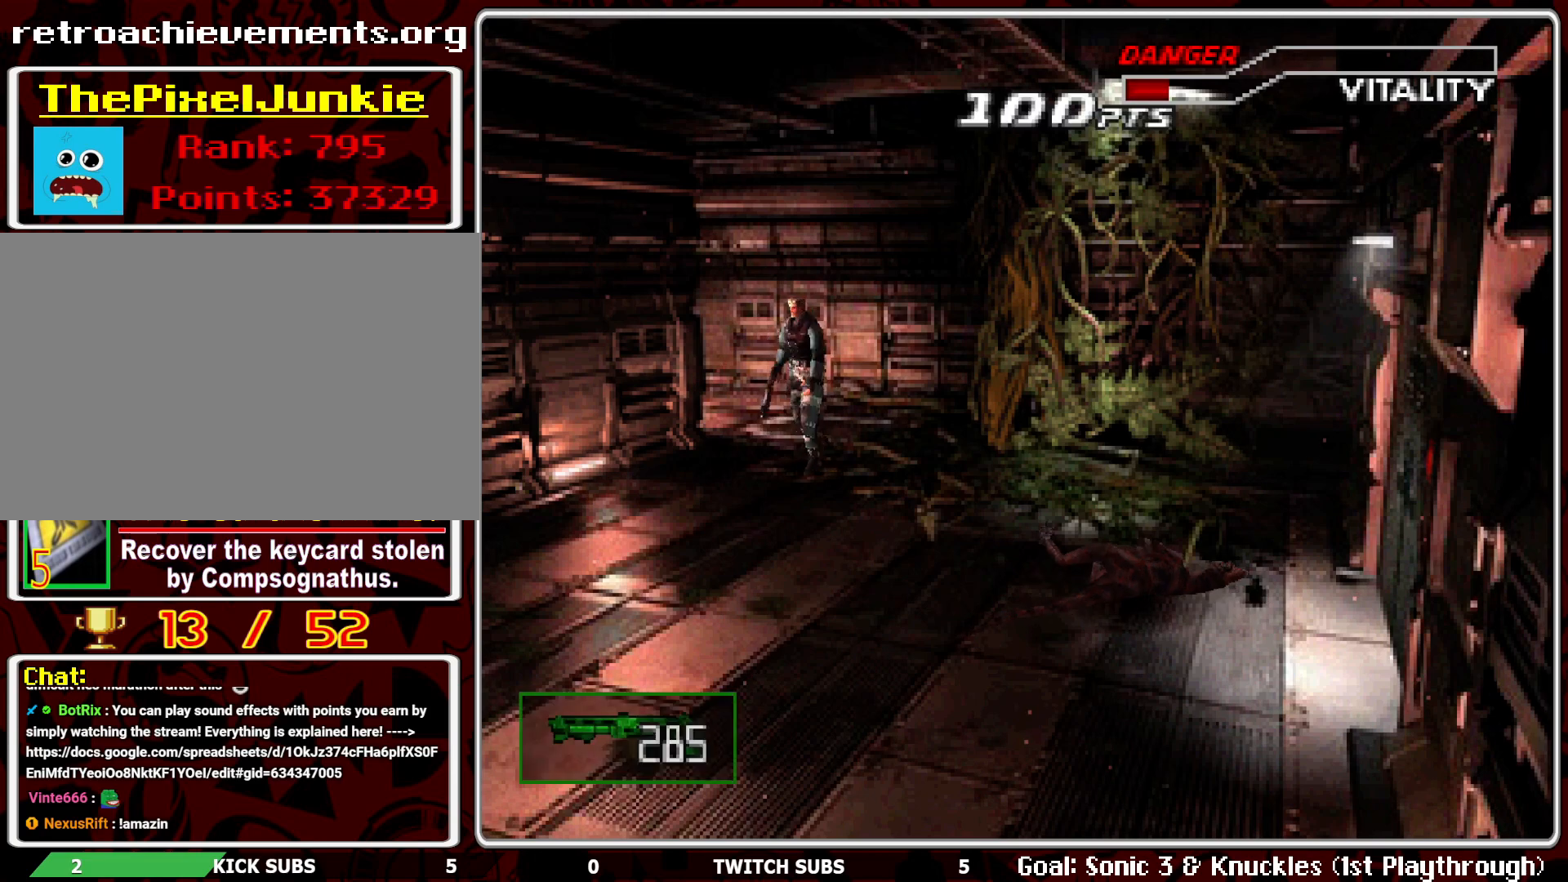
{"buttons": ["R1"], "left_stick": "center", "events": [[200, "L1", "down"], [300, "L1", "up"], [317, "CROSS", "down"], [433, "CROSS", "up"]]}
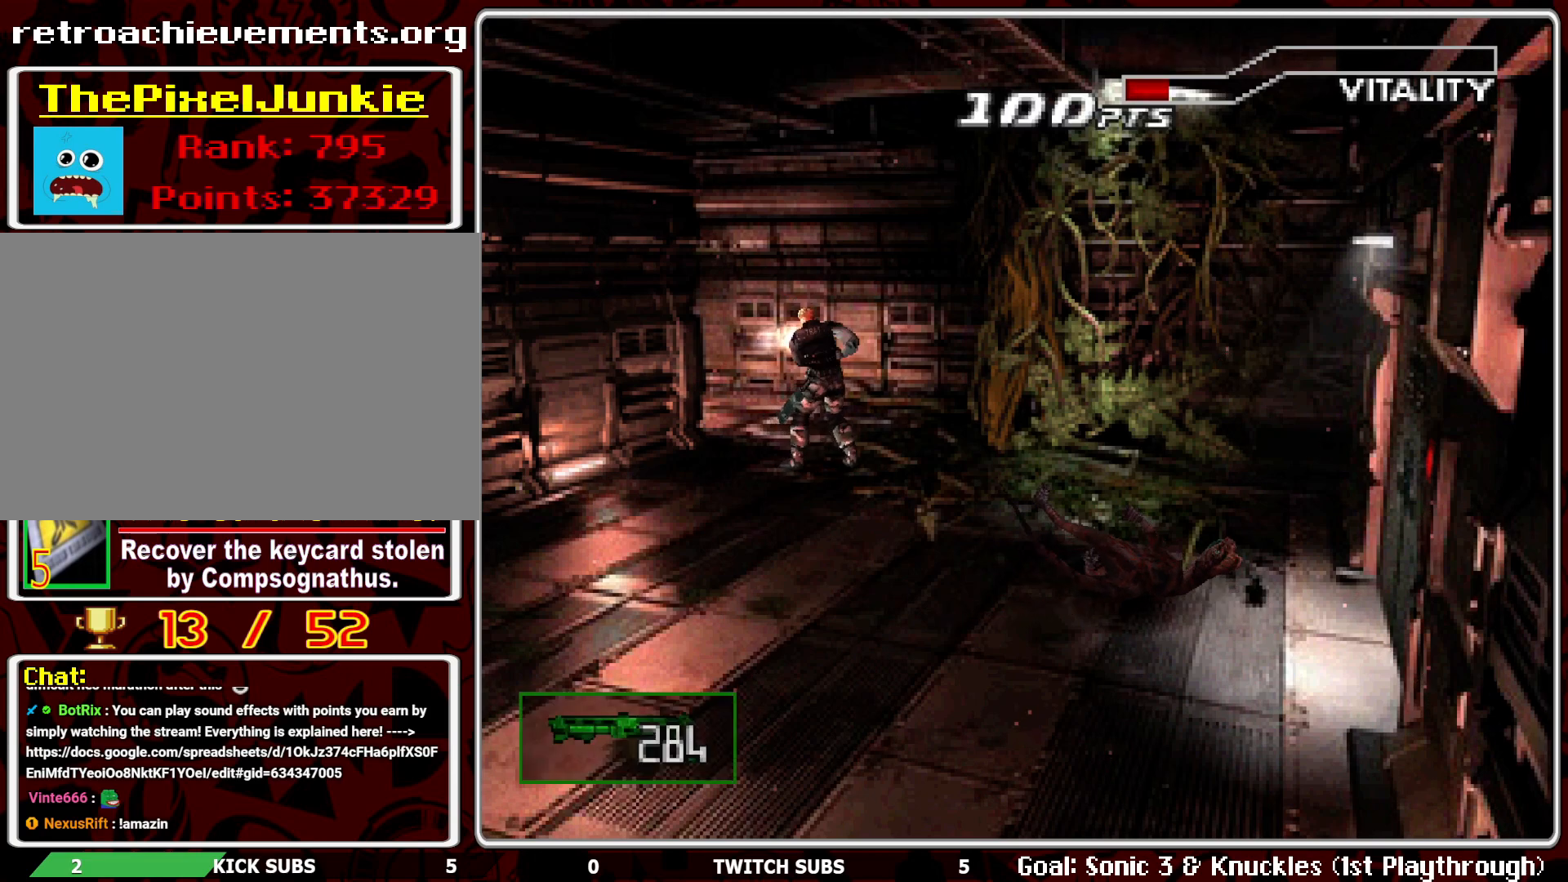
{"buttons": ["R1"], "left_stick": "center", "events": [[17, "CROSS", "down"], [150, "CROSS", "up"], [183, "CROSS", "down"], [300, "CROSS", "up"], [350, "CROSS", "down"], [467, "CROSS", "up"]]}
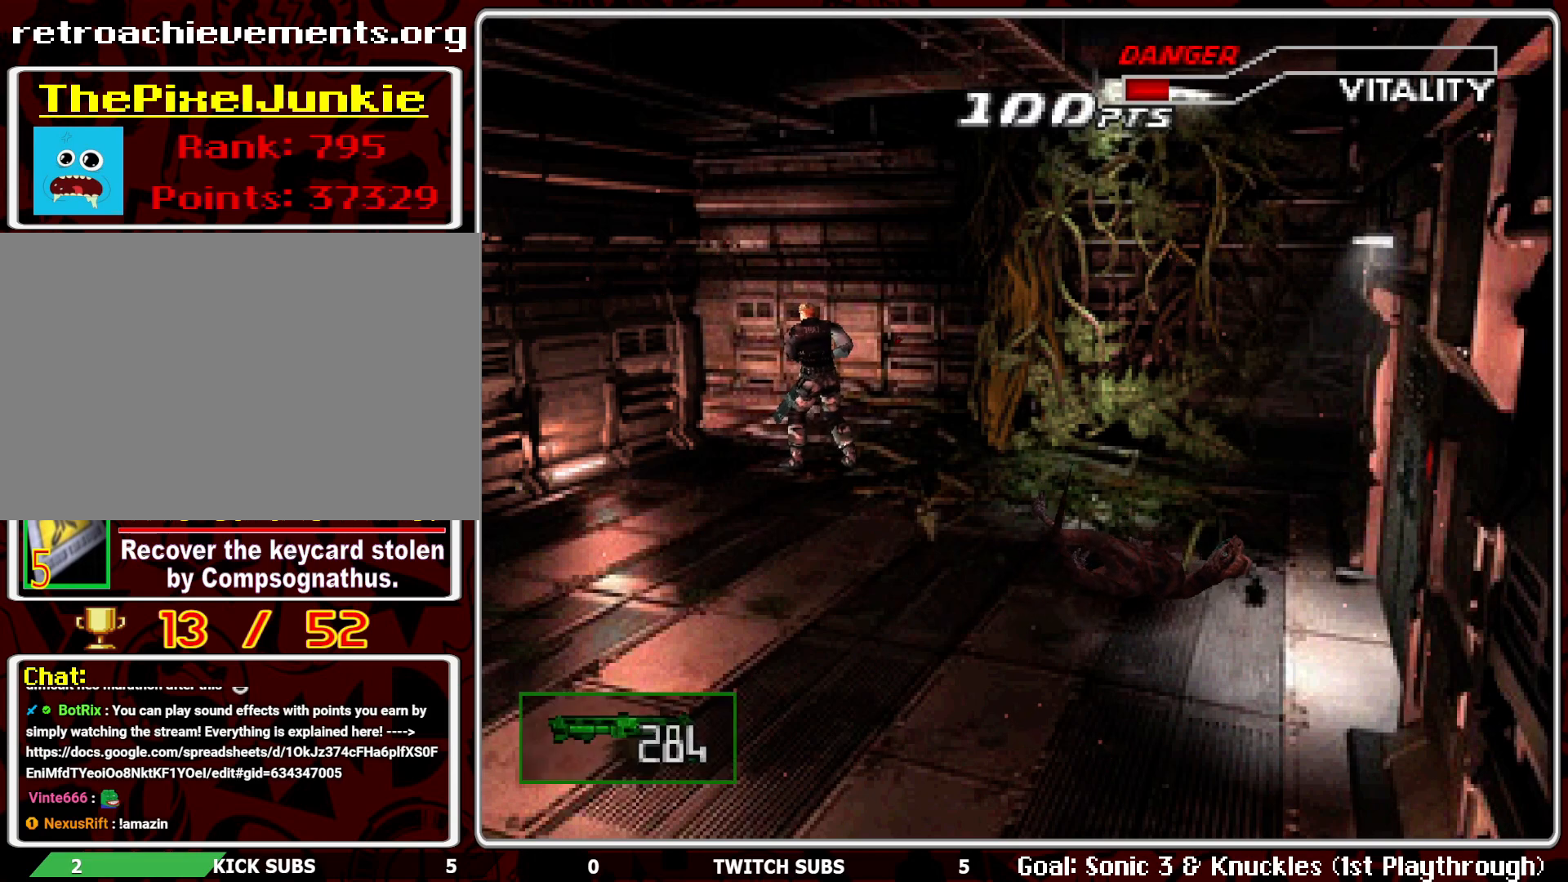
{"buttons": ["L1", "R1"], "left_stick": "center", "events": [[17, "CROSS", "down"], [150, "CROSS", "up"], [183, "CROSS", "down"], [367, "CROSS", "up"], [483, "L1", "down"]]}
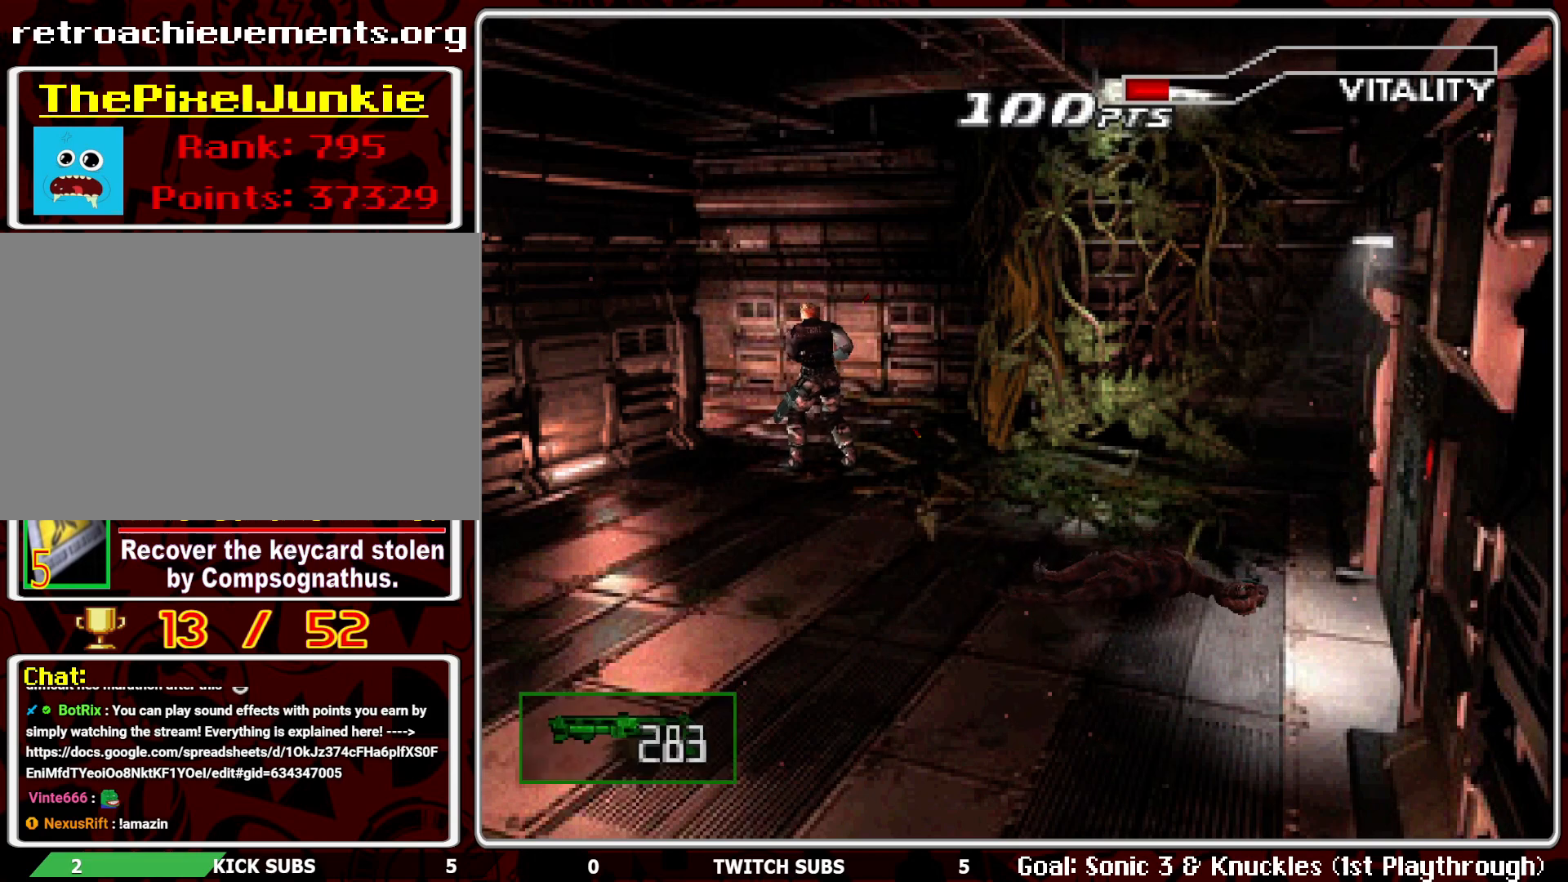
{"buttons": ["R1"], "left_stick": "center", "events": [[67, "L1", "up"], [150, "L1", "down"], [233, "L1", "up"], [283, "L1", "down"], [367, "L1", "up"]]}
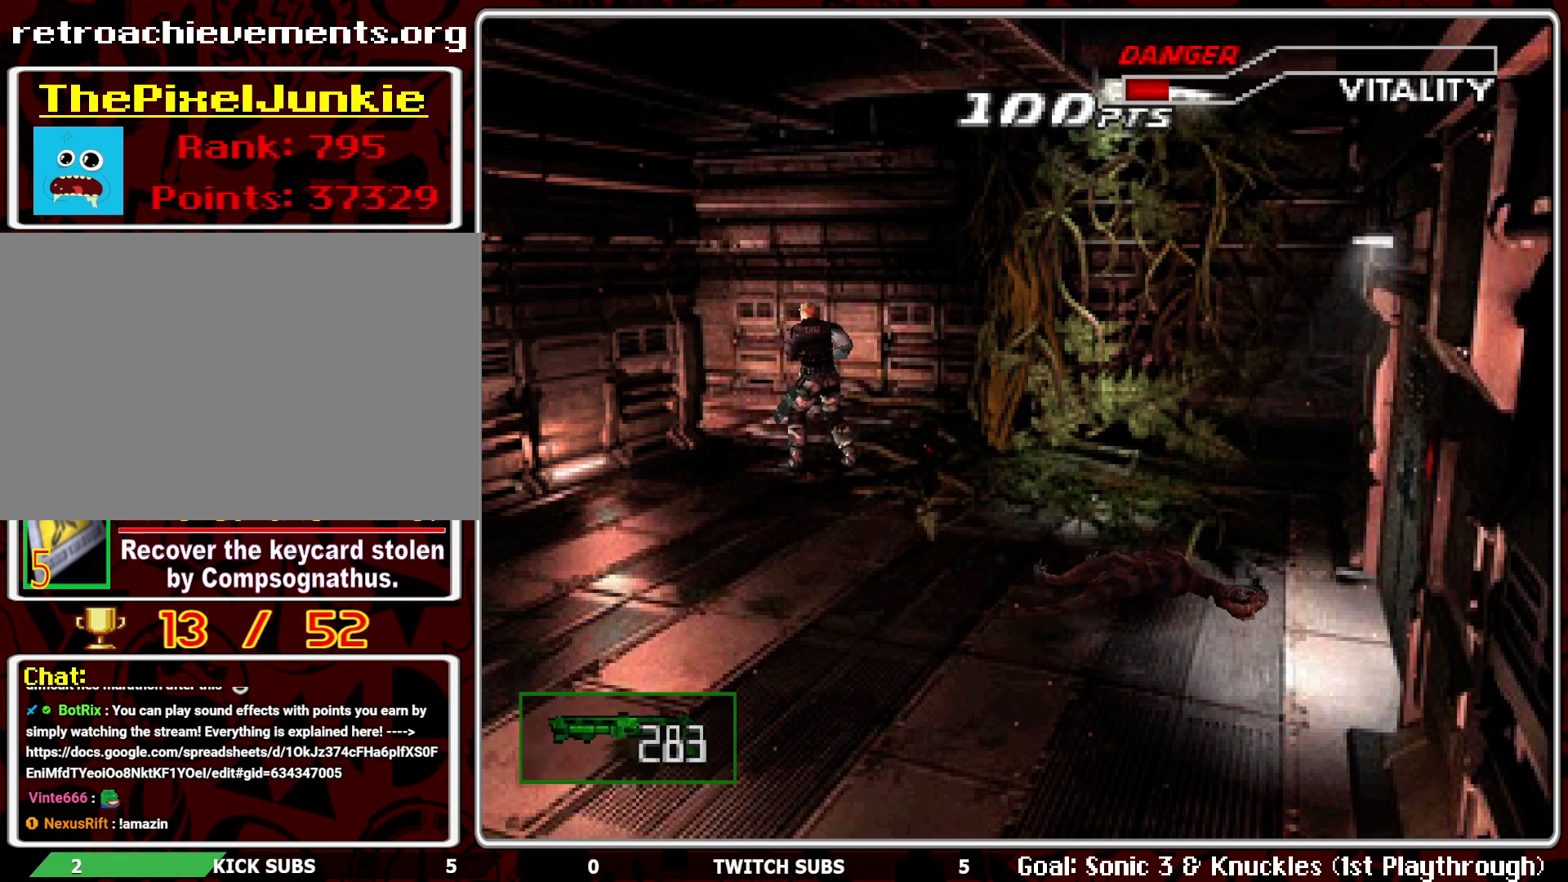
{"buttons": ["R1"], "left_stick": "center", "events": [[150, "CROSS", "down"], [250, "CROSS", "up"]]}
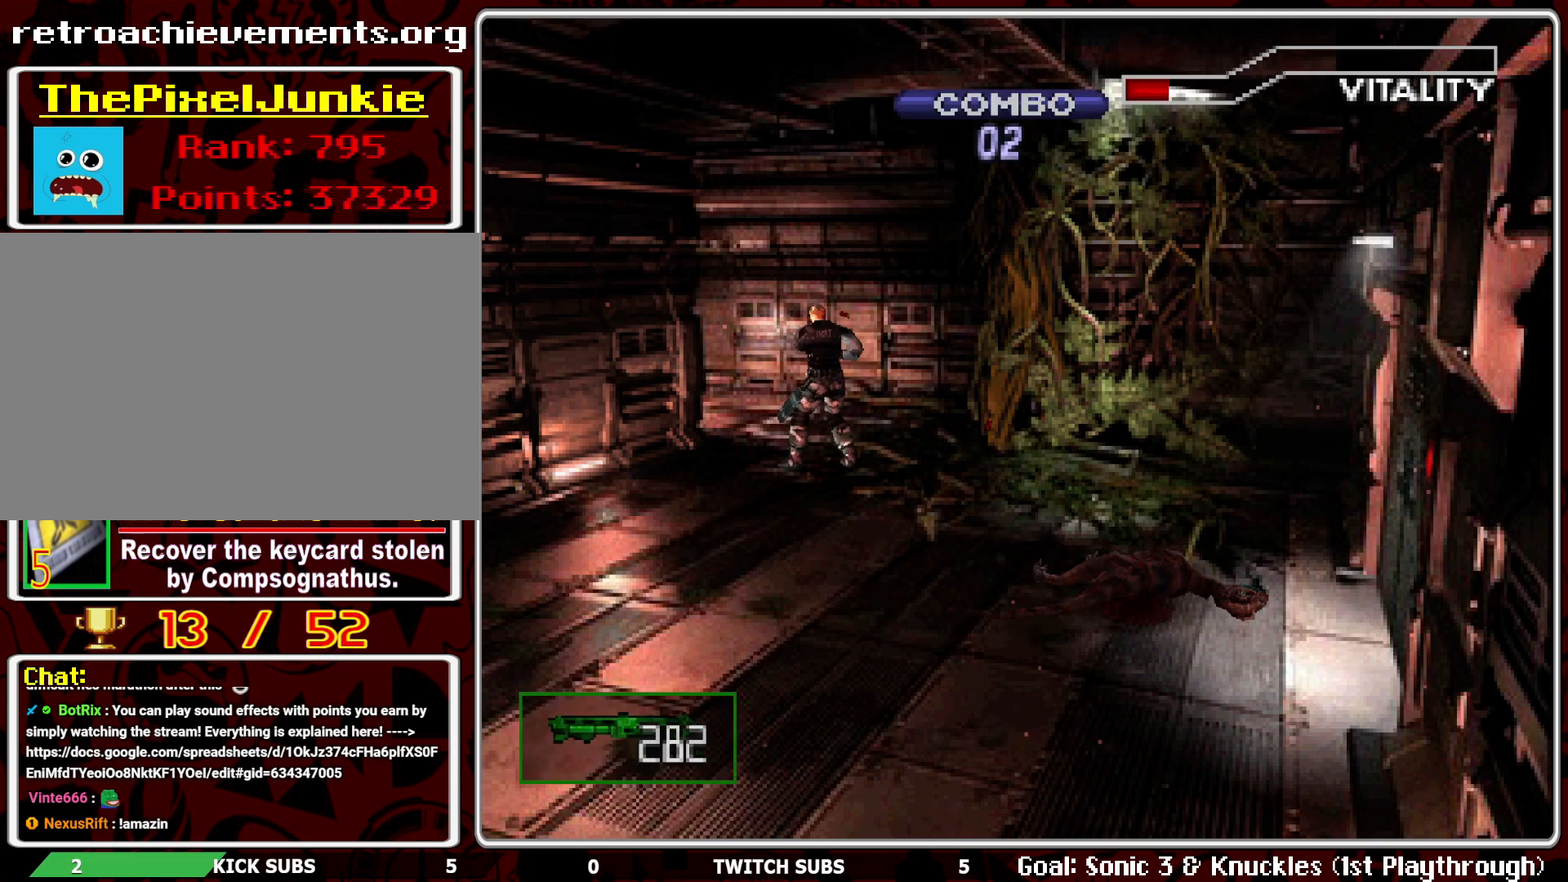
{"buttons": ["L1", "R1"], "left_stick": "center", "events": [[417, "L1", "down"]]}
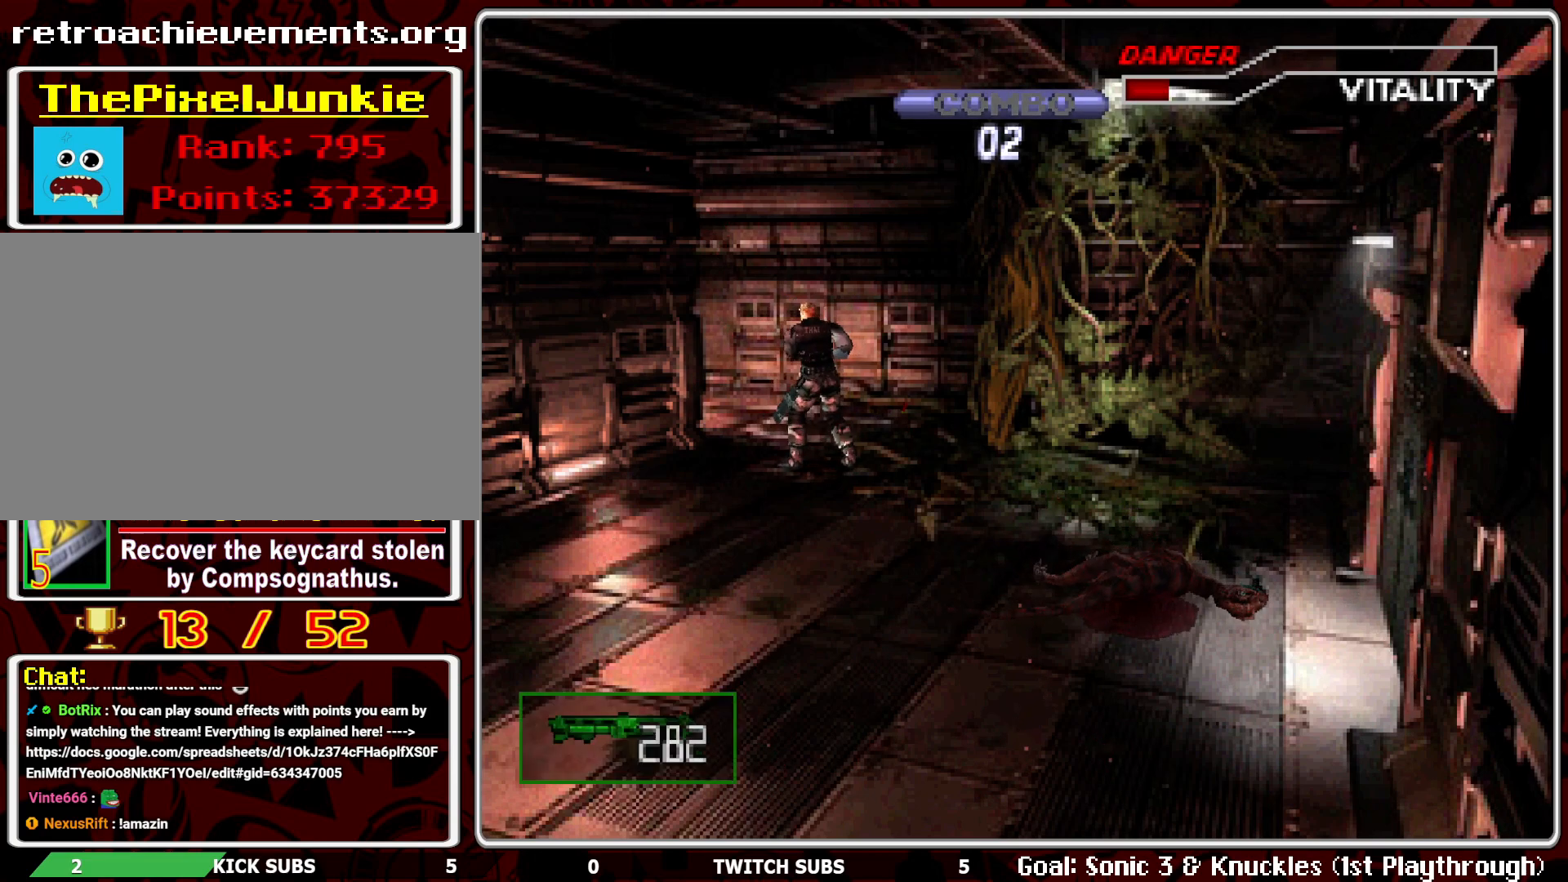
{"buttons": ["DPAD_LEFT"], "left_stick": "center", "events": [[33, "L1", "up"], [100, "L1", "down"], [200, "L1", "up"], [317, "R1", "up"], [450, "DPAD_LEFT", "down"]]}
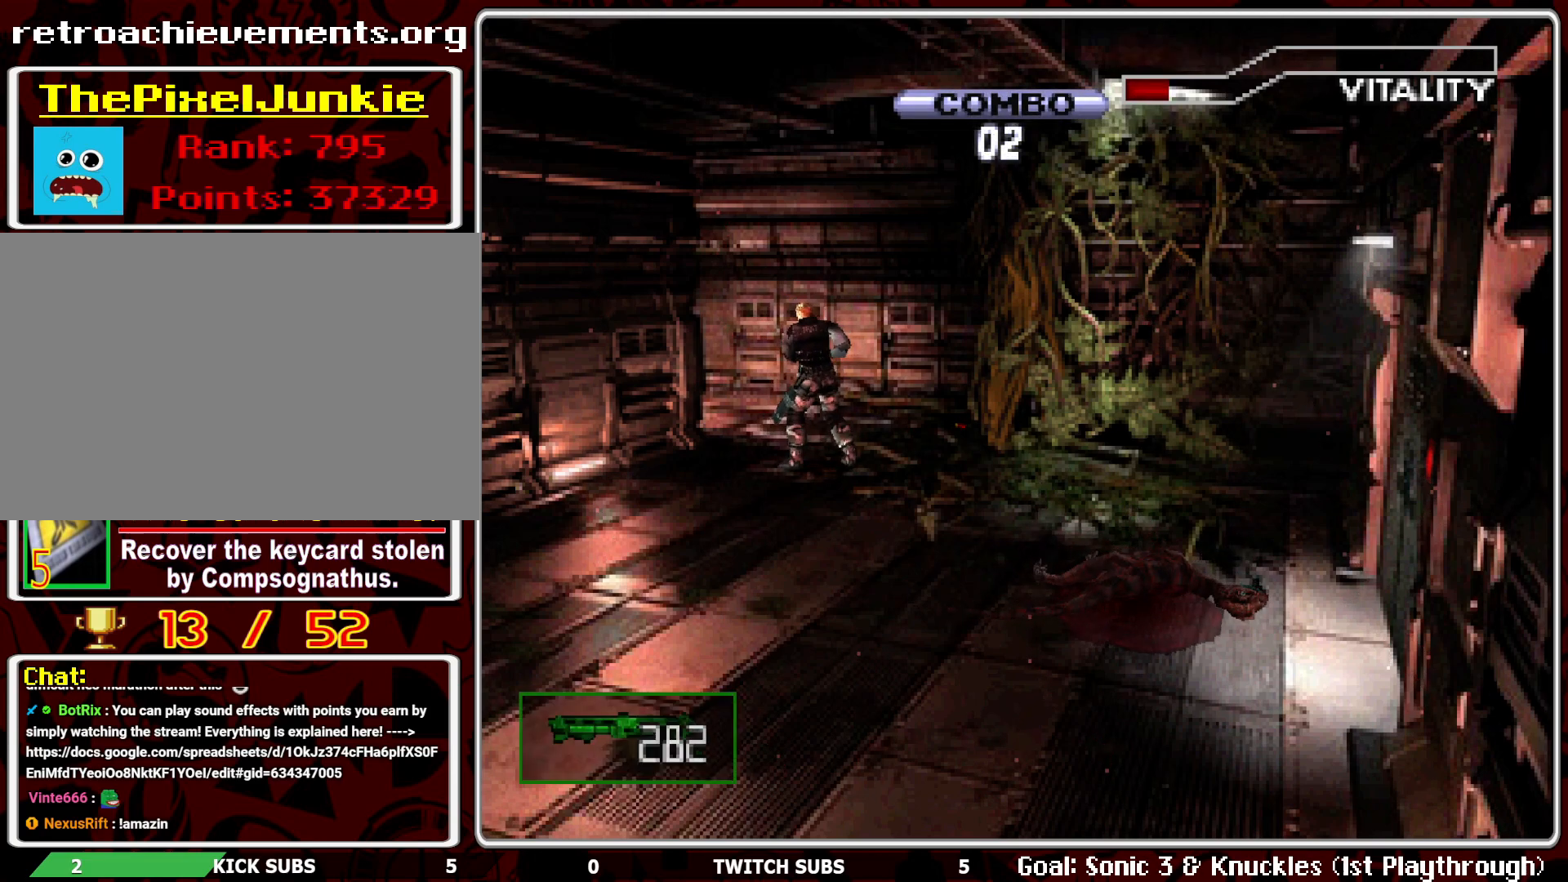
{"buttons": ["DPAD_LEFT"], "left_stick": "center", "events": []}
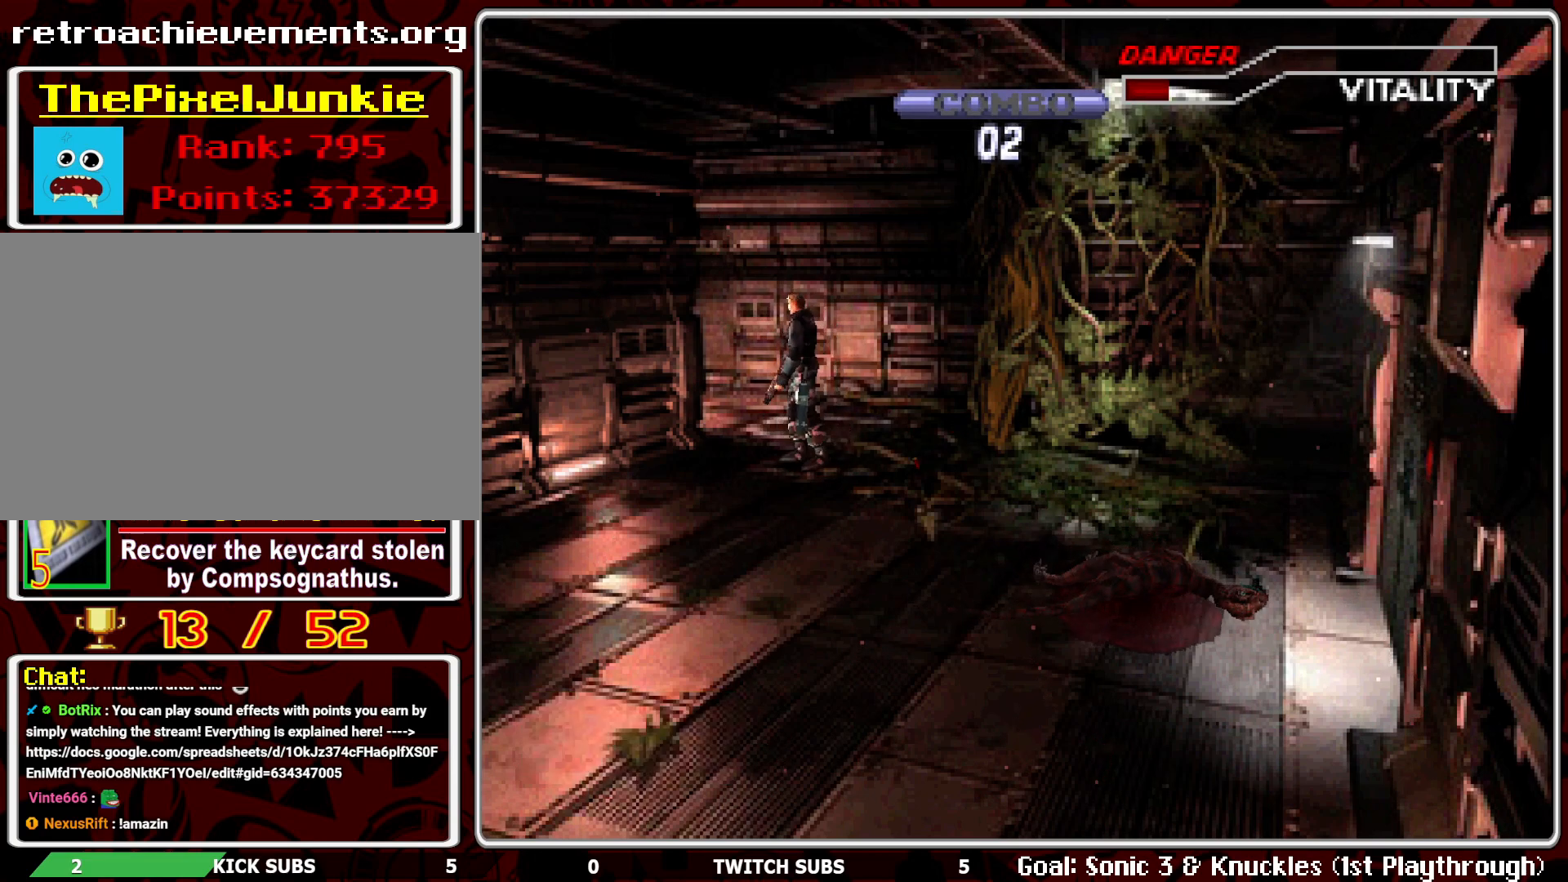
{"buttons": ["DPAD_UP"], "left_stick": "center", "events": [[333, "DPAD_UP", "down"], [350, "DPAD_LEFT", "up"]]}
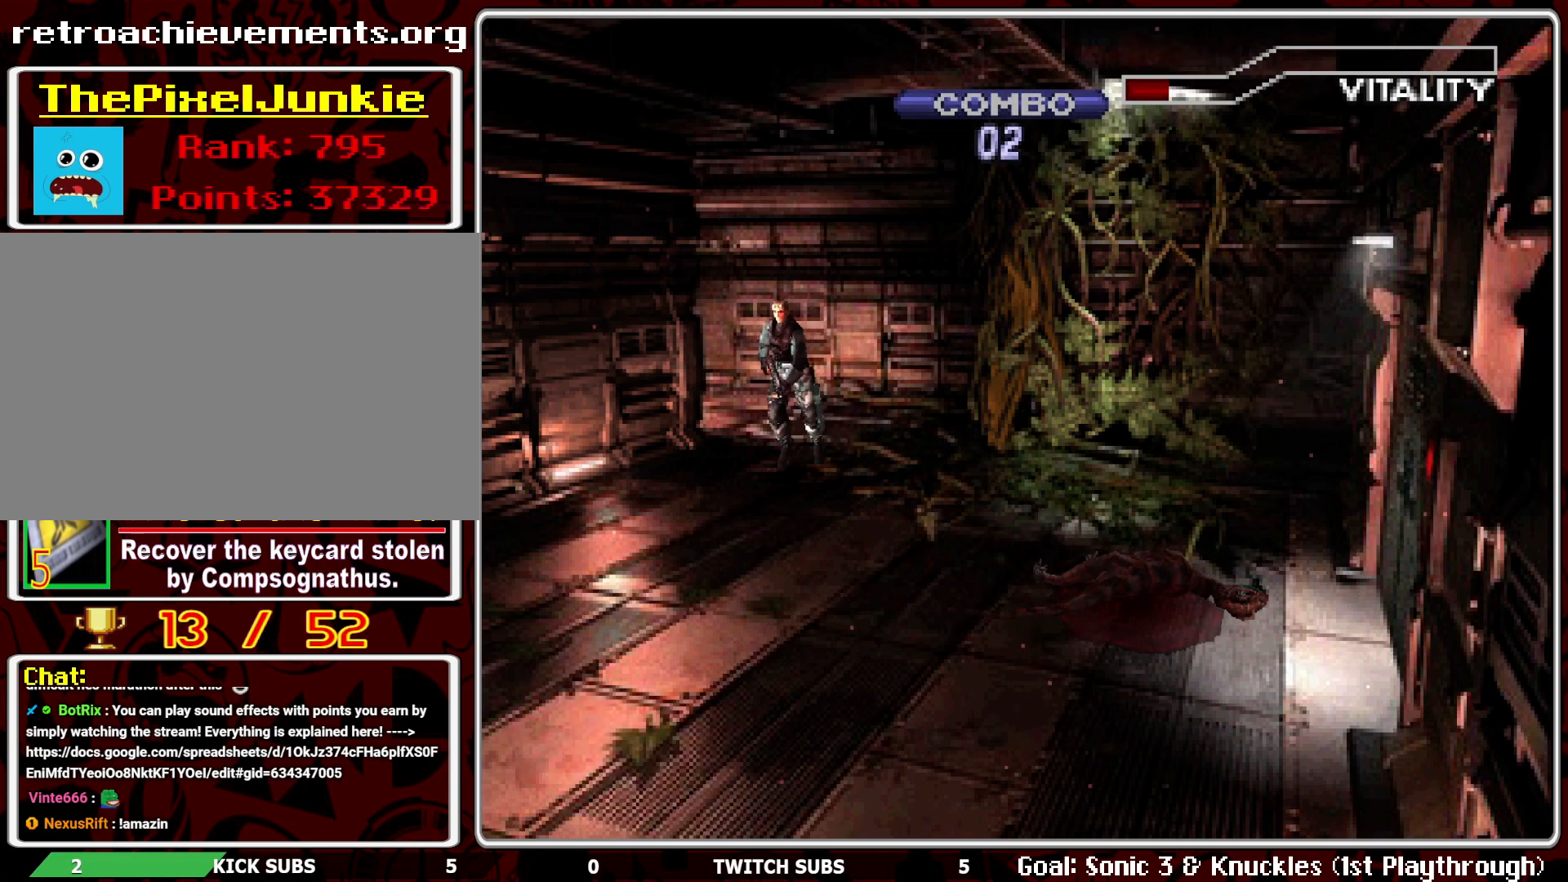
{"buttons": ["DPAD_UP"], "left_stick": "center", "events": []}
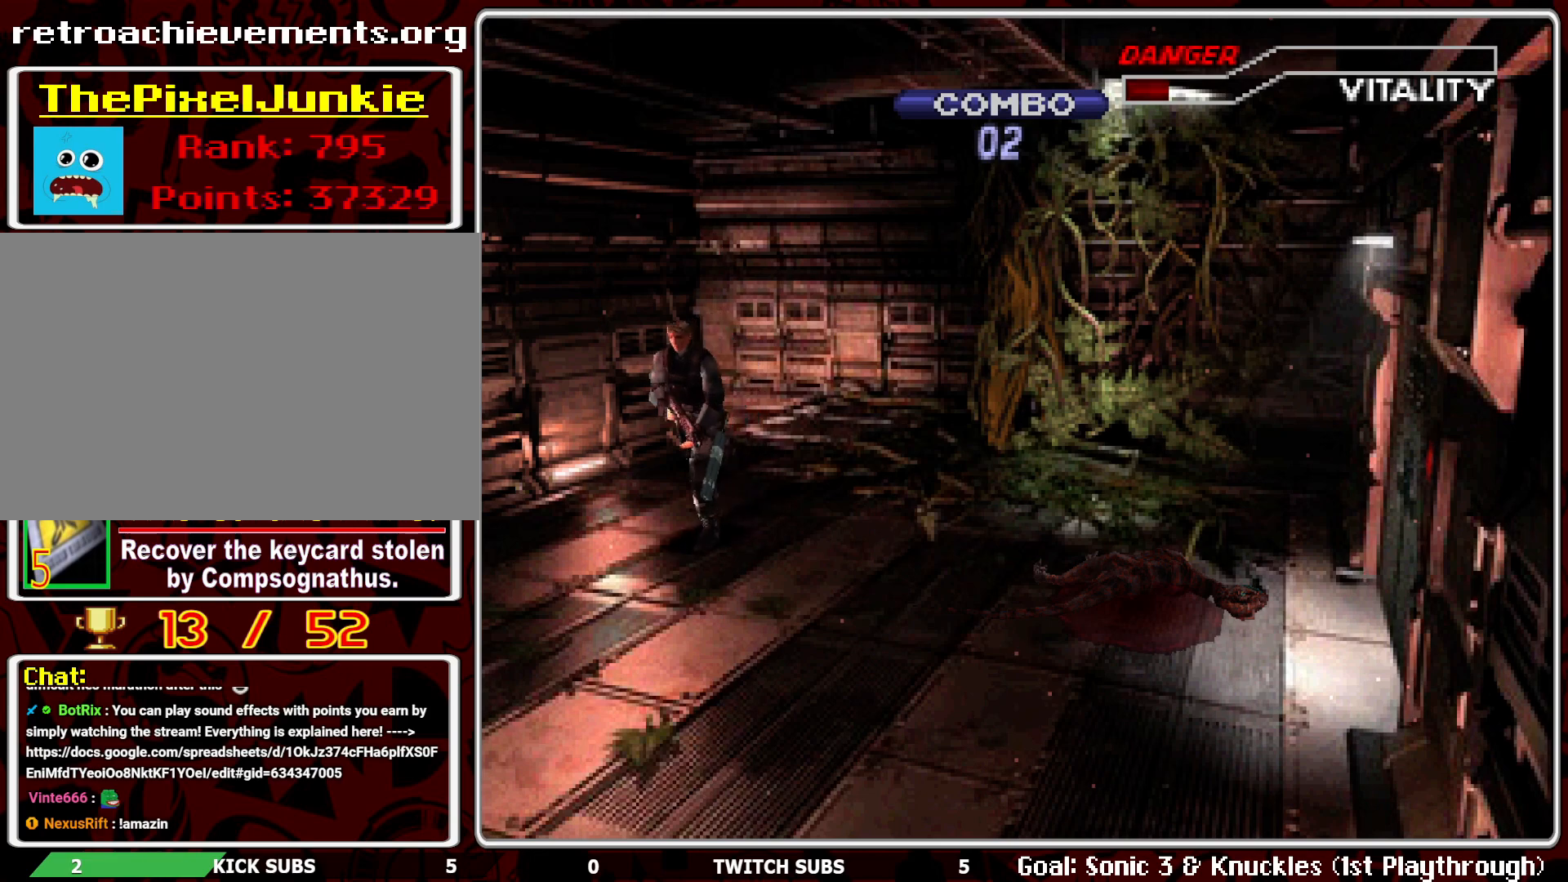
{"buttons": ["DPAD_UP"], "left_stick": "center", "events": []}
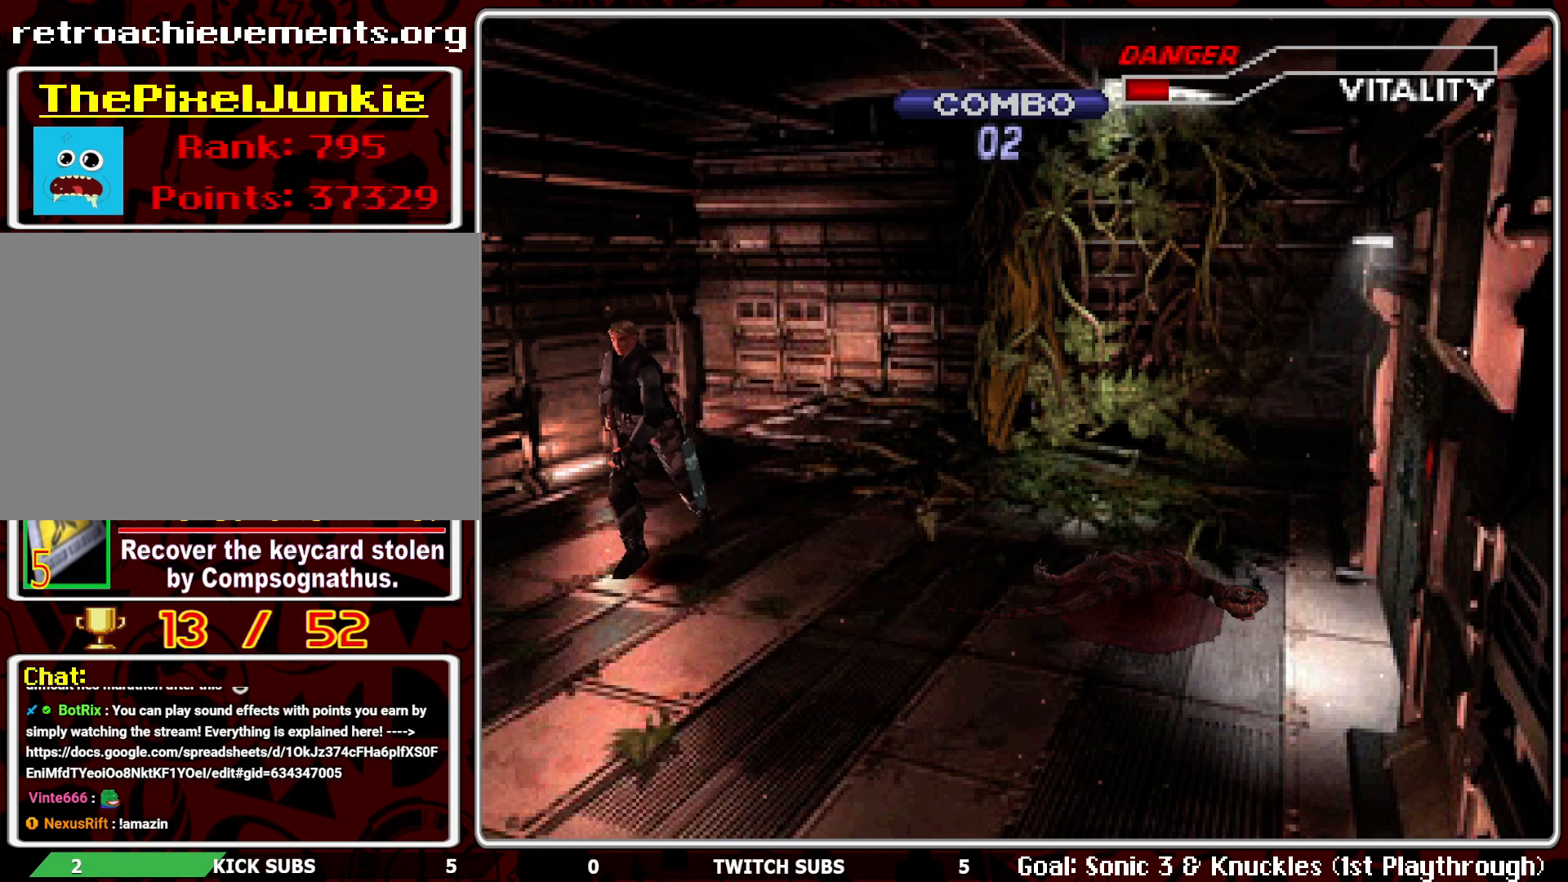
{"buttons": ["R1"], "left_stick": "center", "events": [[50, "DPAD_UP", "up"], [167, "R1", "down"]]}
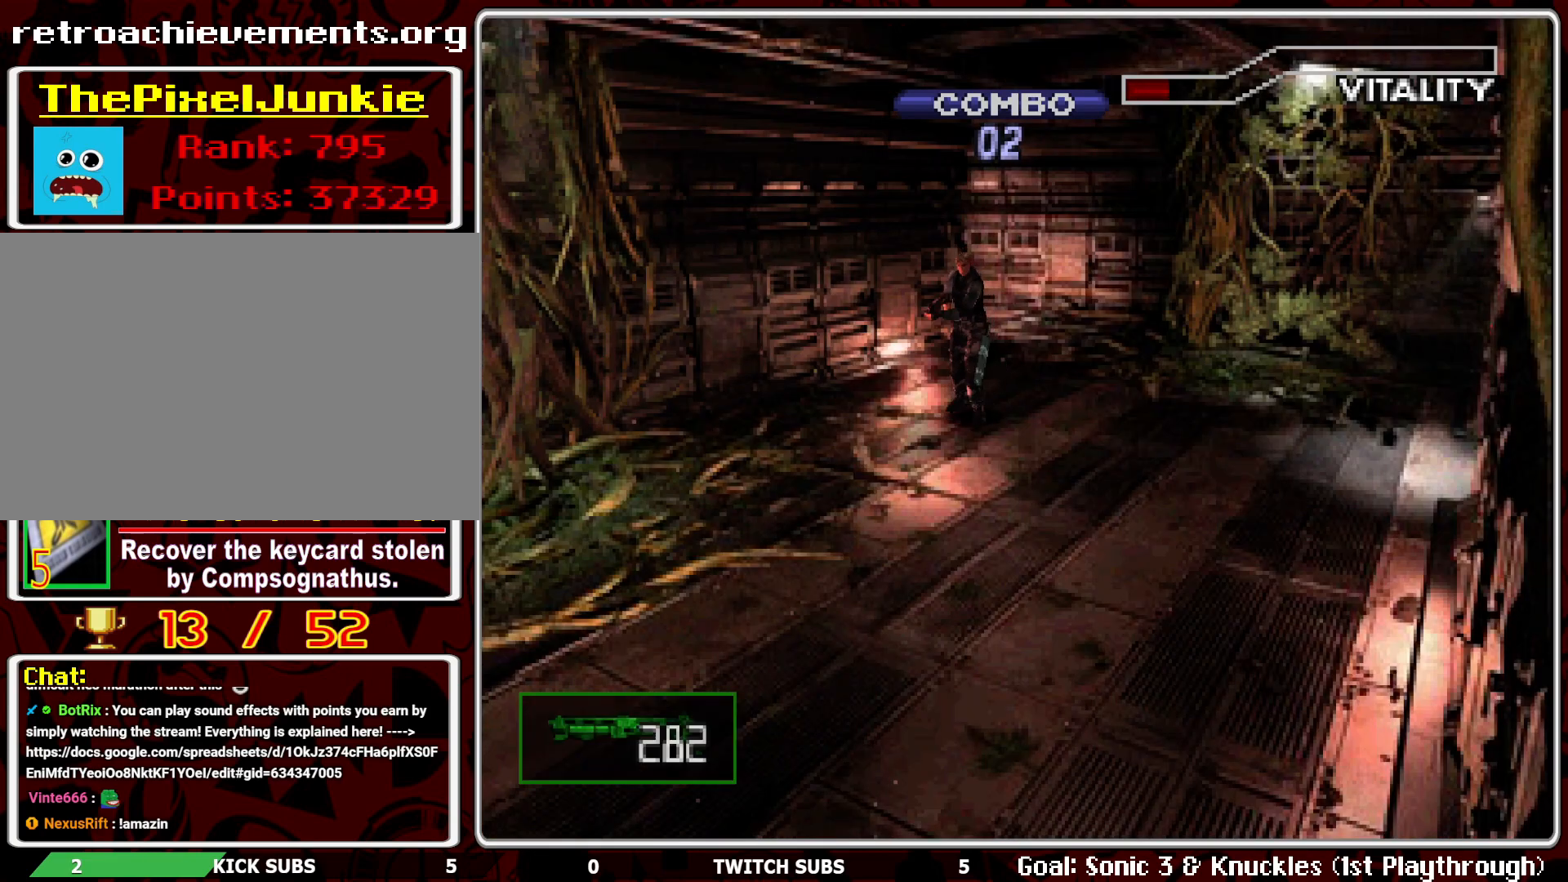
{"buttons": ["R1"], "left_stick": "center", "events": []}
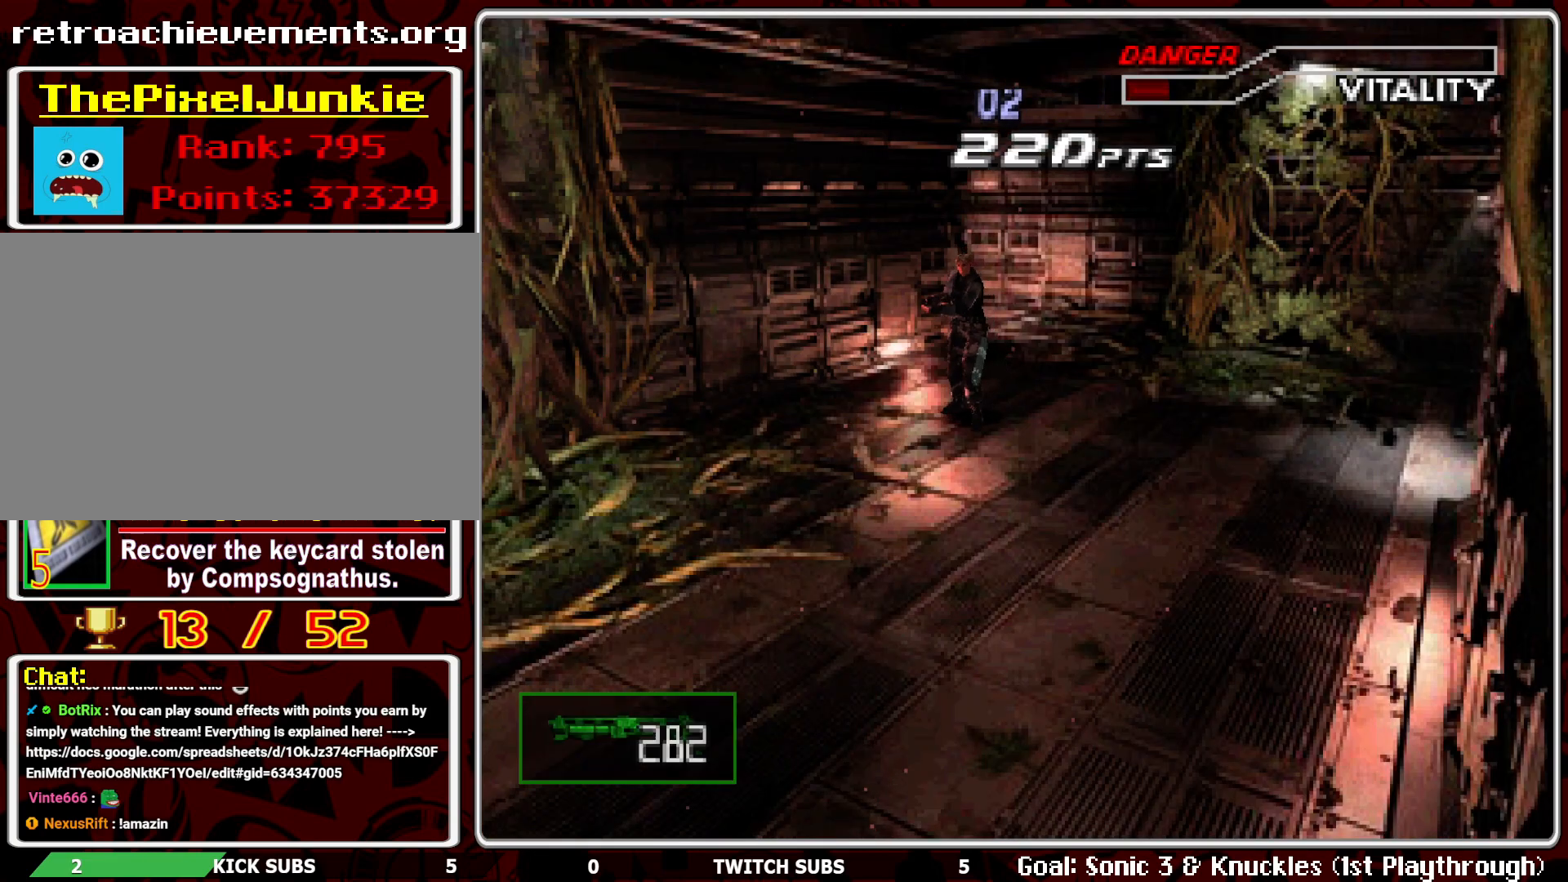
{"buttons": [], "left_stick": "center", "events": [[67, "R1", "up"]]}
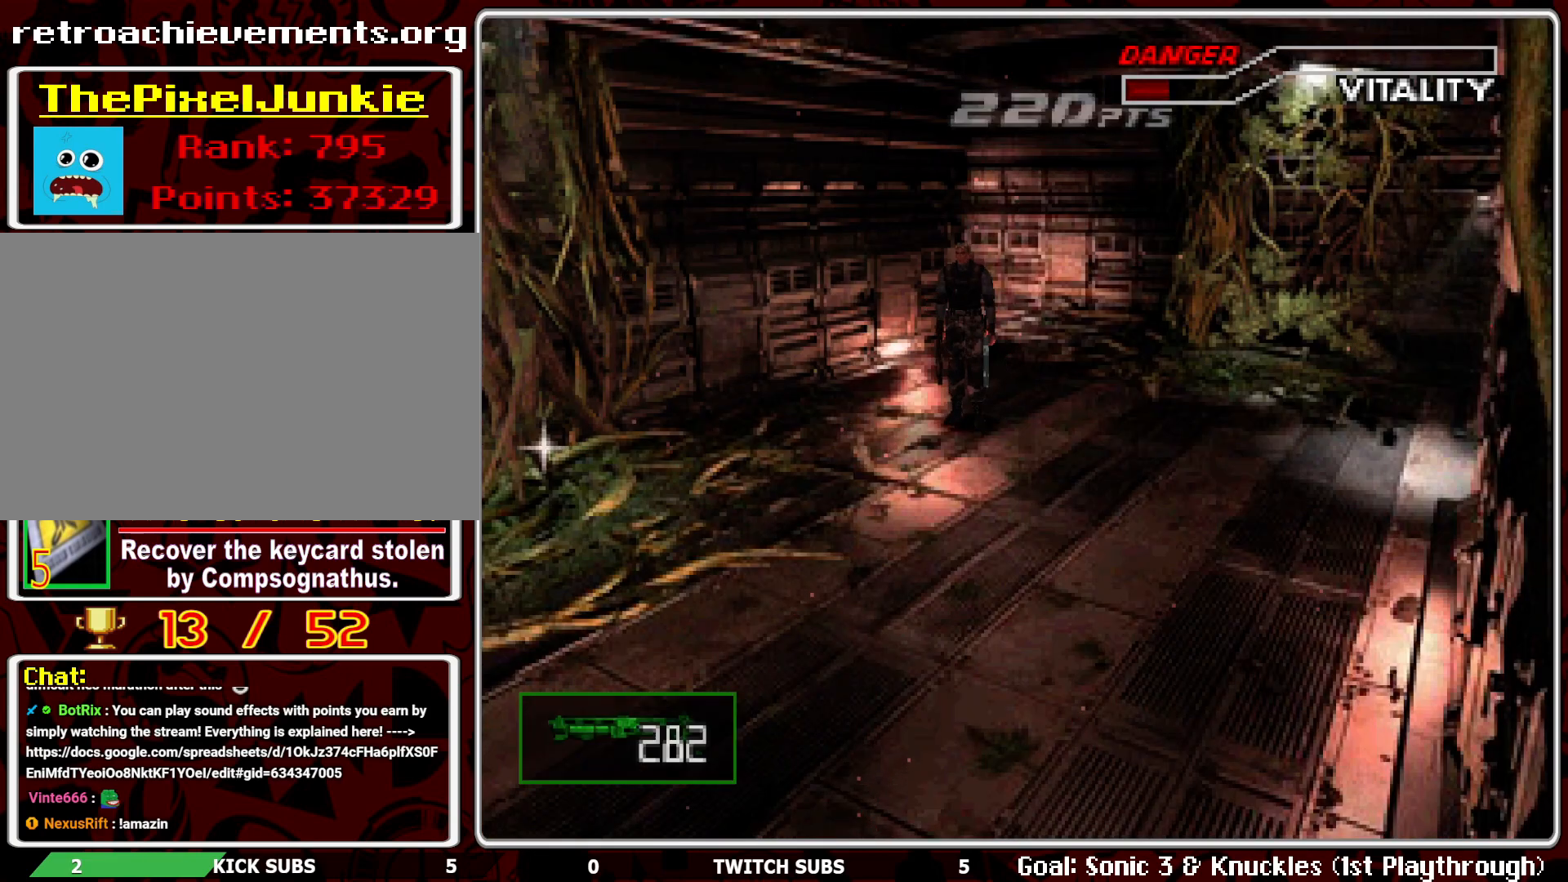
{"buttons": [], "left_stick": "center", "events": [[50, "SELECT", "down"], [183, "SELECT", "up"]]}
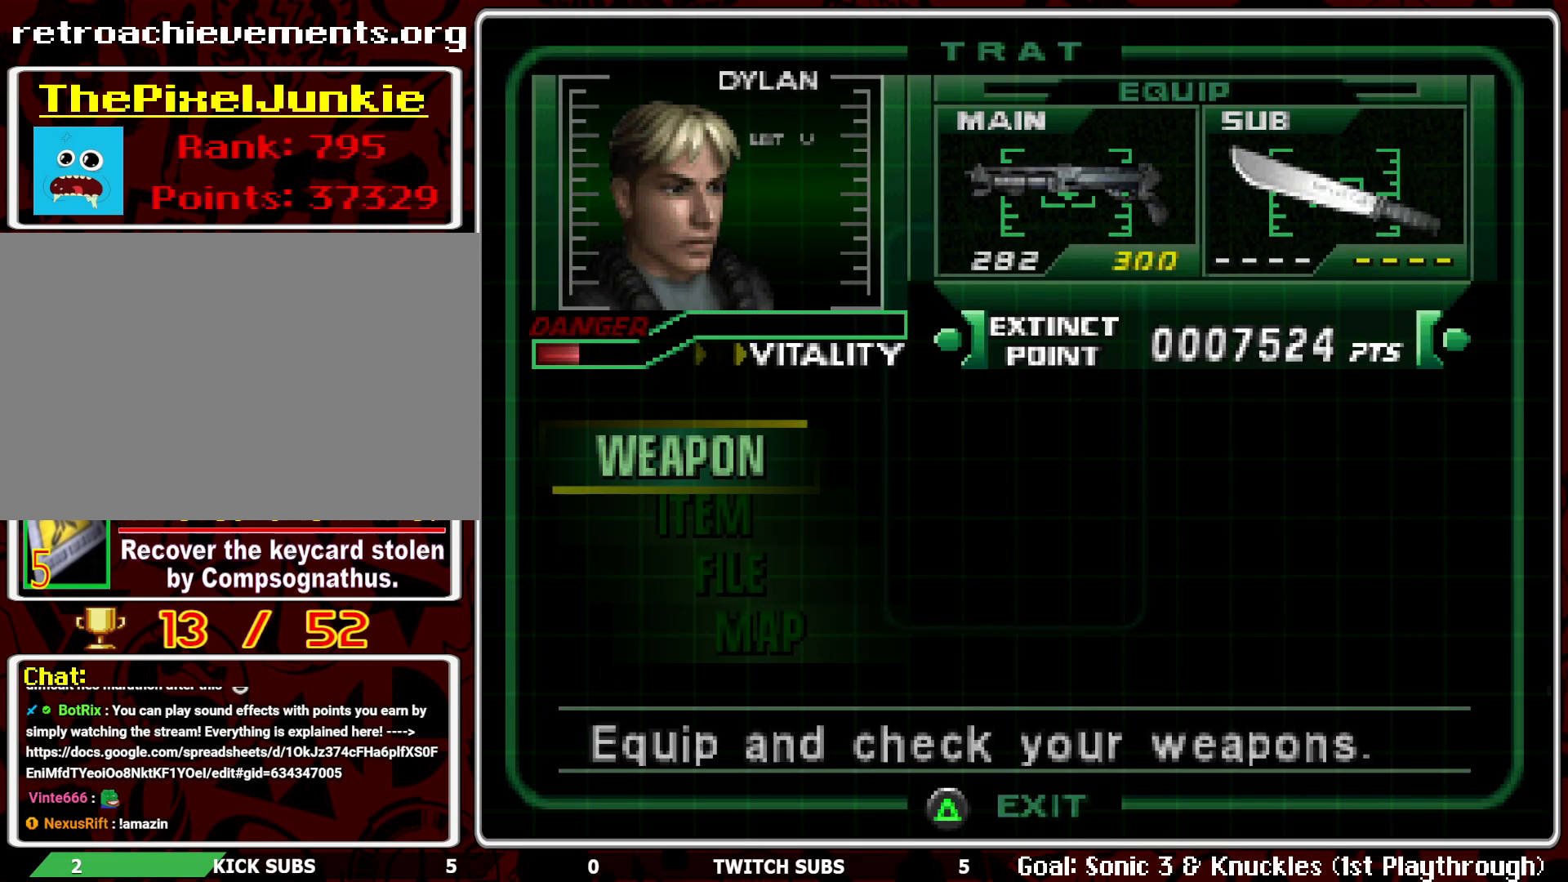
{"buttons": [], "left_stick": "center", "events": [[67, "DPAD_DOWN", "down"], [183, "DPAD_DOWN", "up"]]}
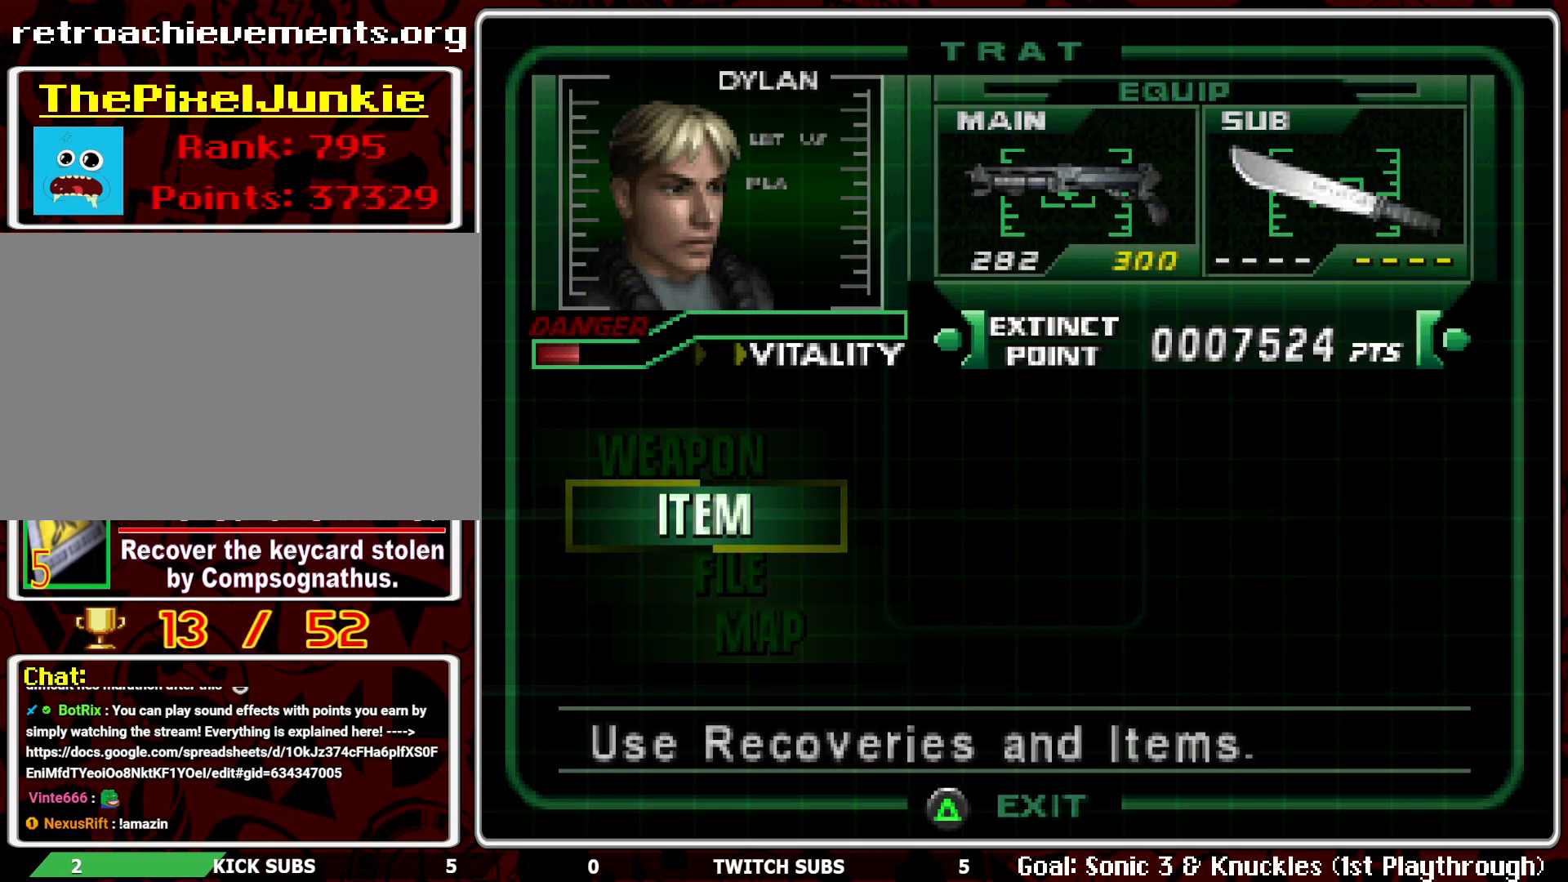
{"buttons": [], "left_stick": "center", "events": [[100, "CROSS", "down"], [217, "CROSS", "up"]]}
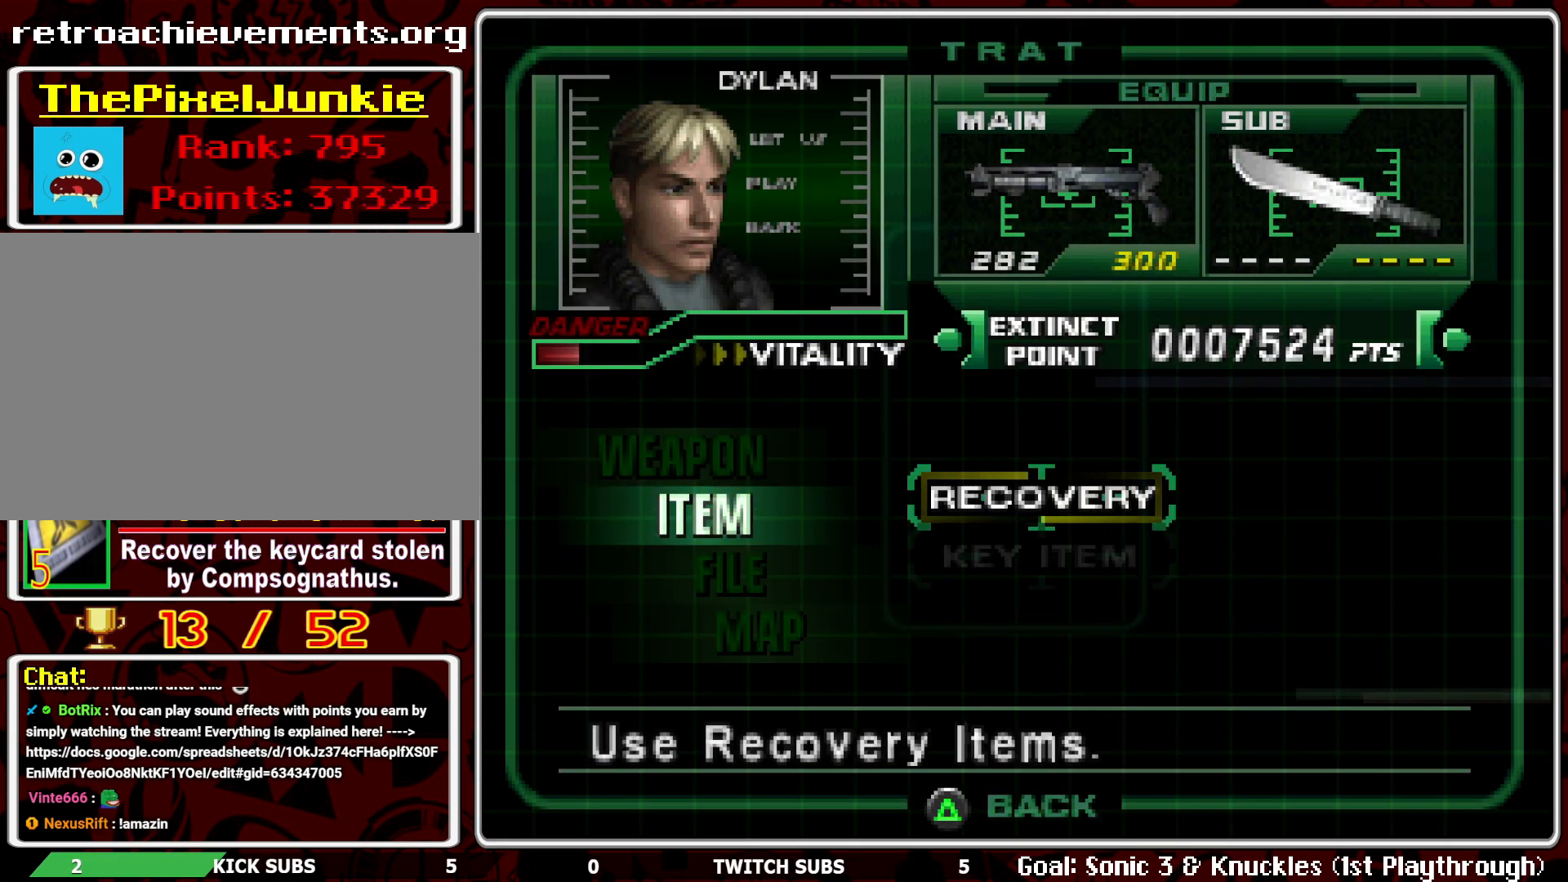
{"buttons": [], "left_stick": "center", "events": [[267, "CROSS", "down"], [400, "CROSS", "up"]]}
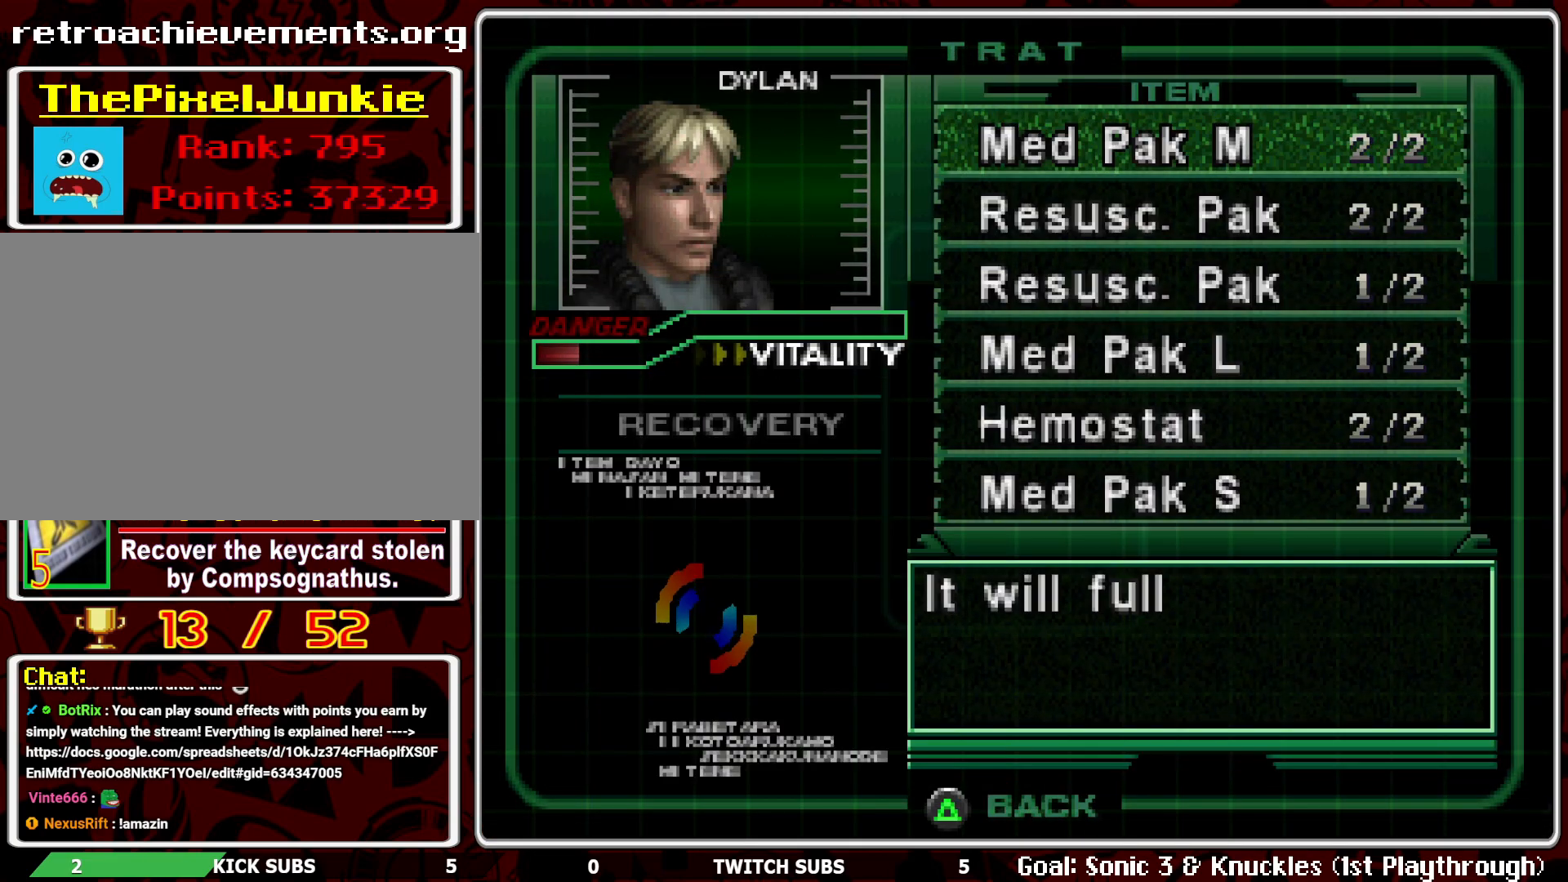
{"buttons": [], "left_stick": "center", "events": []}
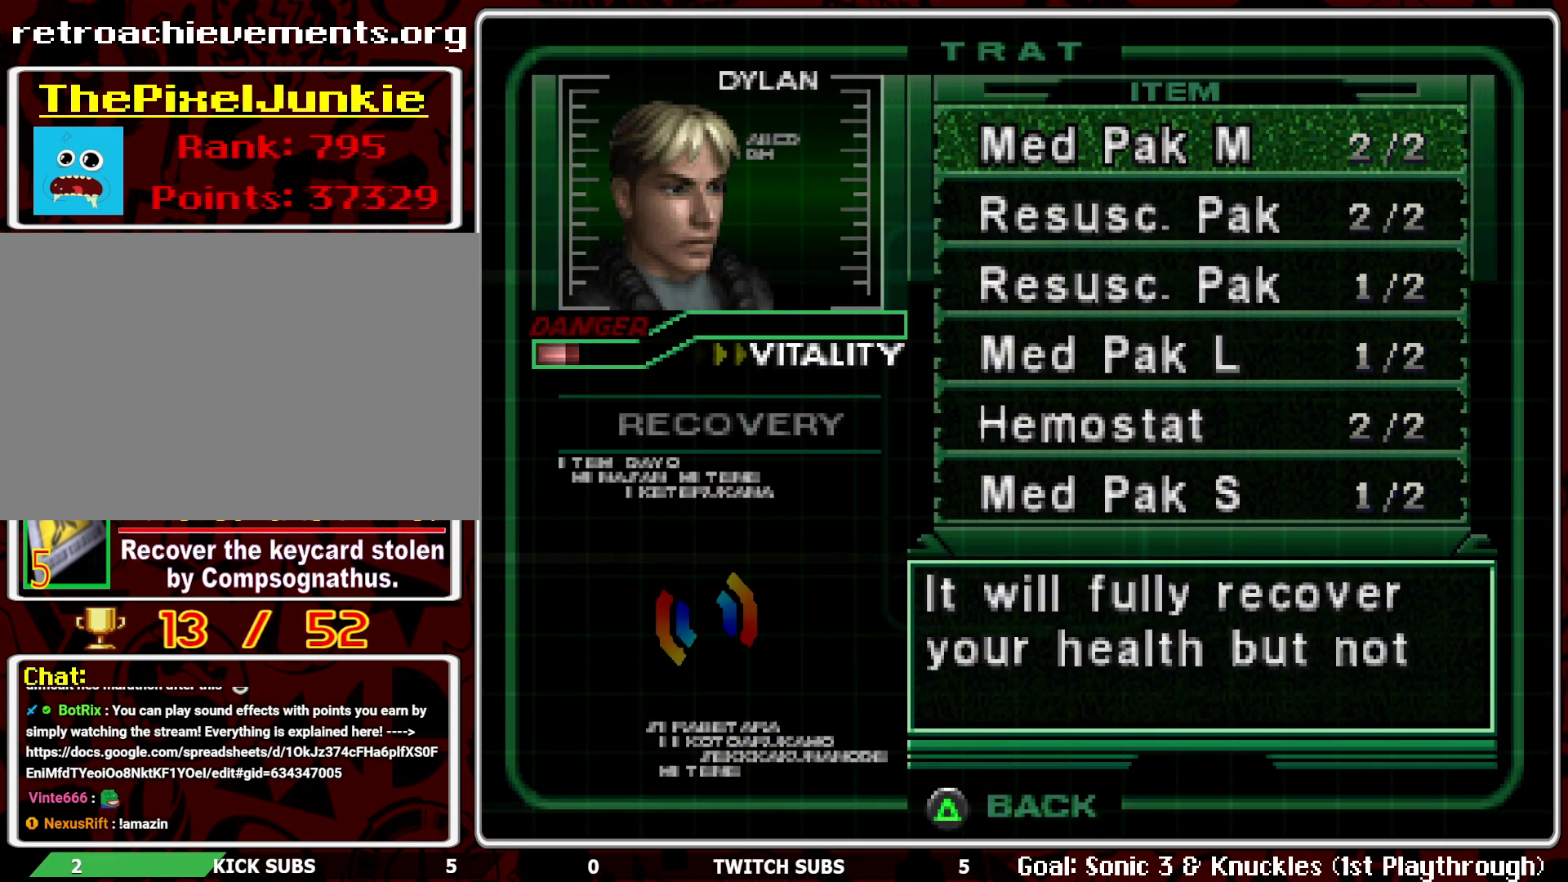
{"buttons": [], "left_stick": "center", "events": [[17, "DPAD_DOWN", "down"], [117, "DPAD_DOWN", "up"], [317, "DPAD_DOWN", "down"], [367, "DPAD_DOWN", "up"]]}
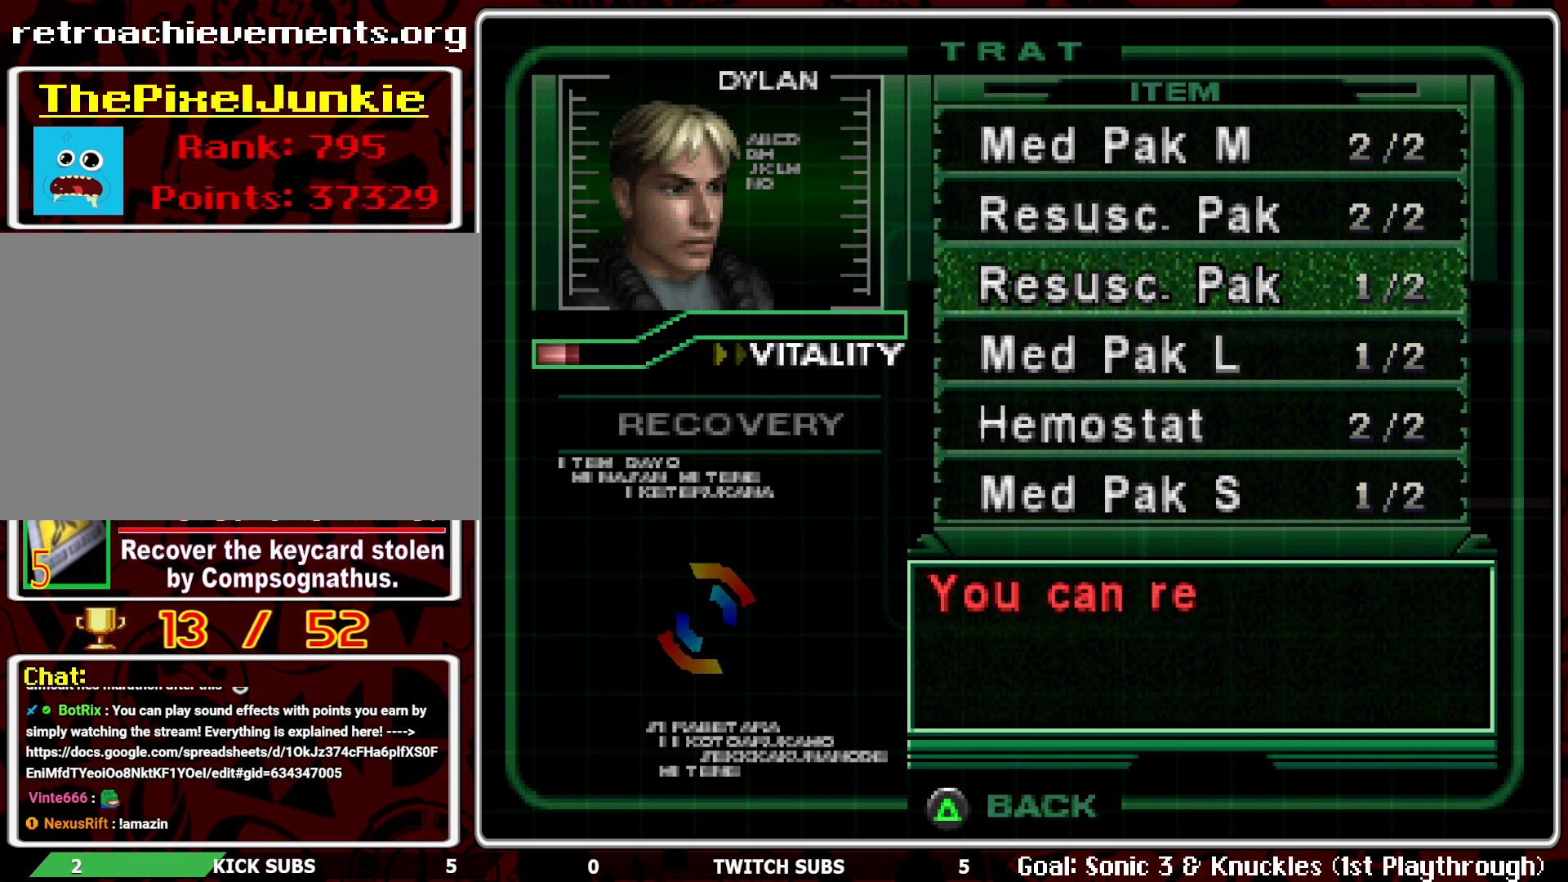
{"buttons": [], "left_stick": "center", "events": []}
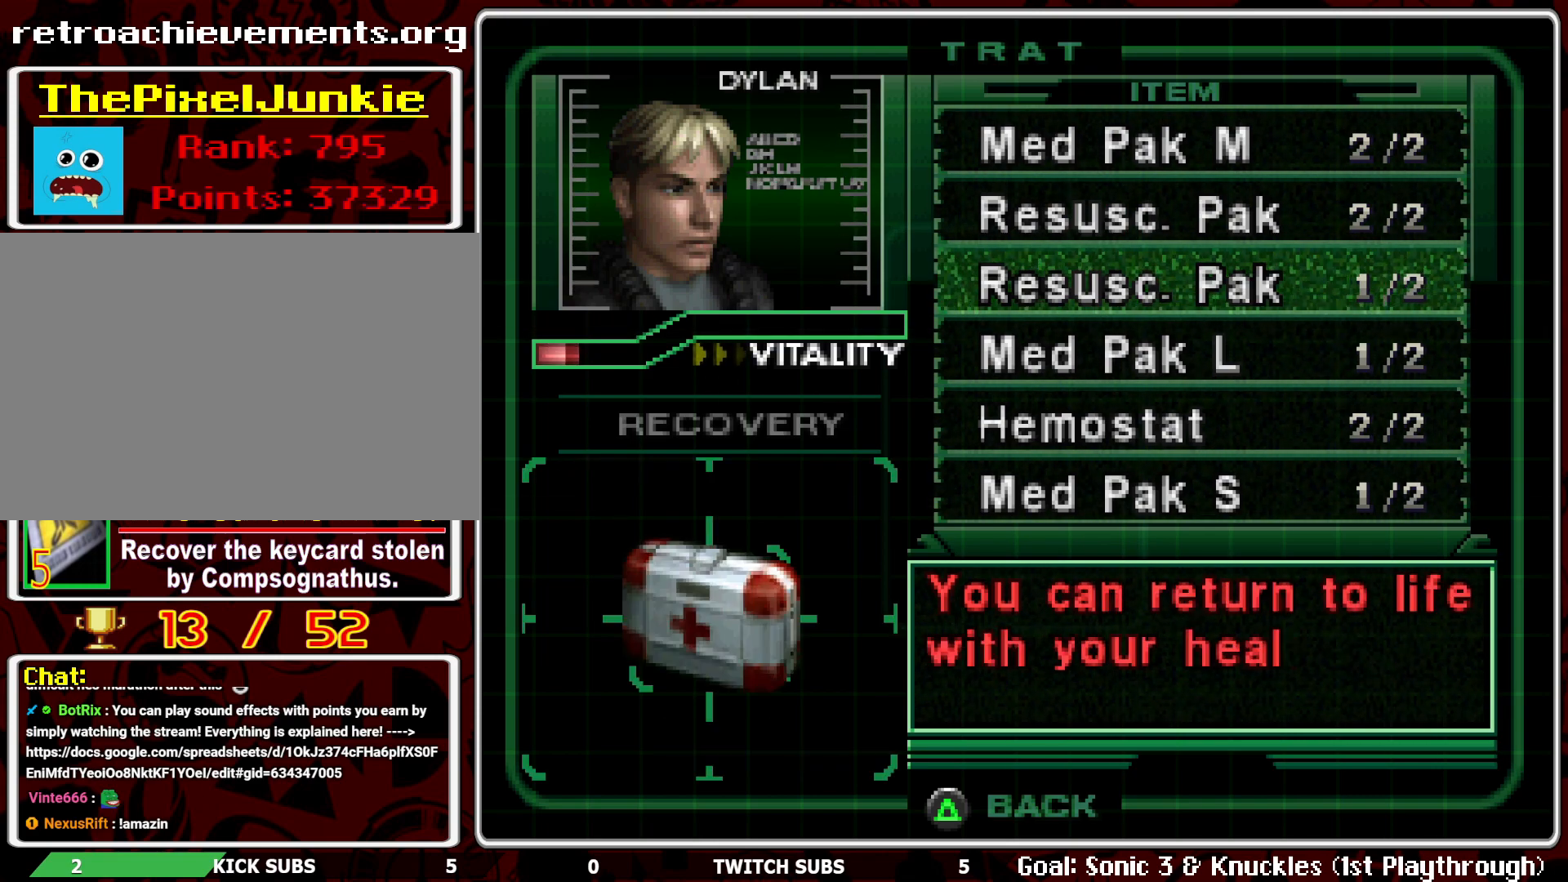
{"buttons": ["DPAD_DOWN"], "left_stick": "center", "events": [[400, "DPAD_DOWN", "down"]]}